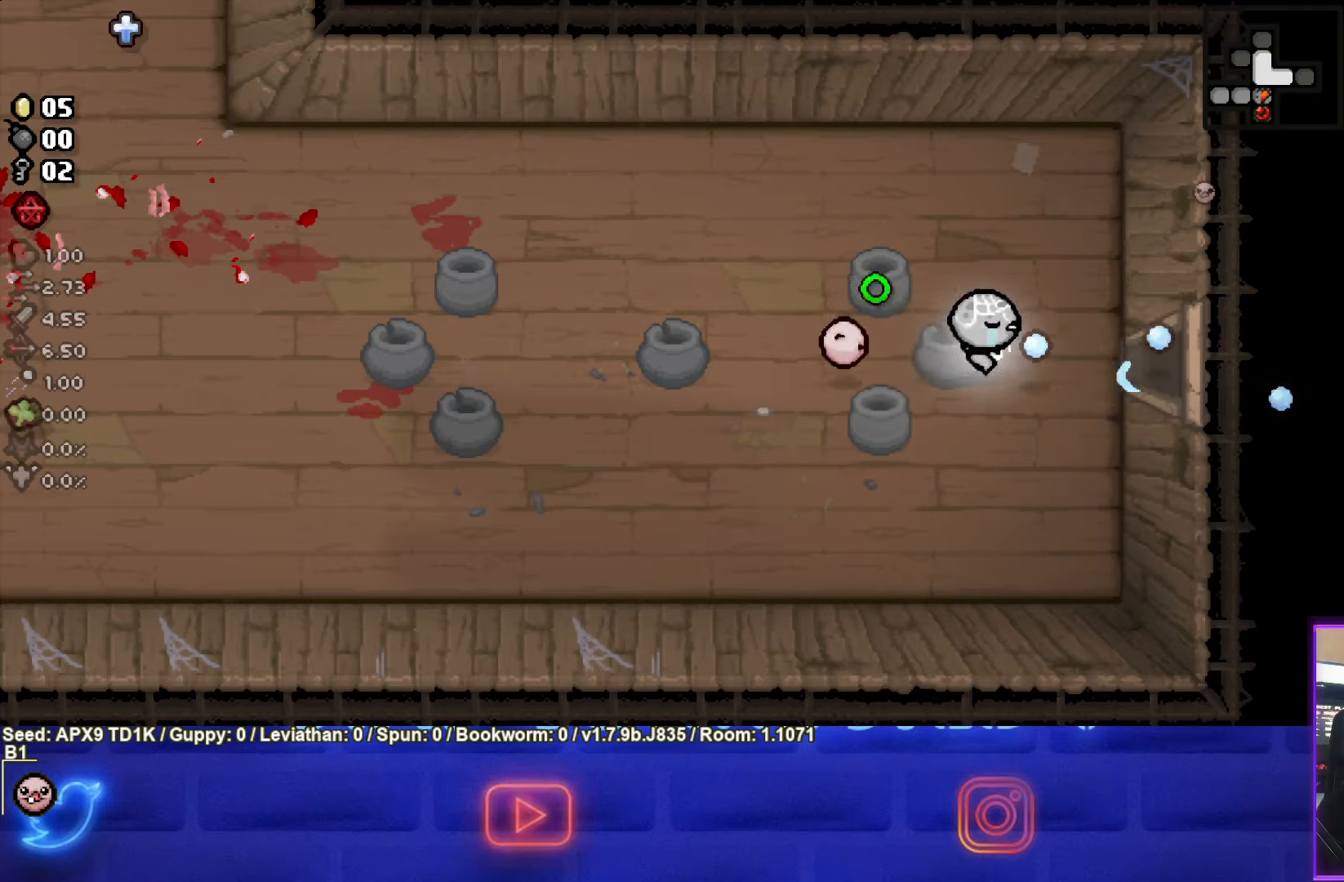
Gameplay with a controller (PlayStation layout); each line is a JSON object with the inputs held at the frame after it. "events" lists button and stick changes between this image and that frame as [ms after this image, input, new state], when the widget could be followed in between.
{"buttons": ["CIRCLE"], "left_stick": "right", "right_stick": "center", "events": []}
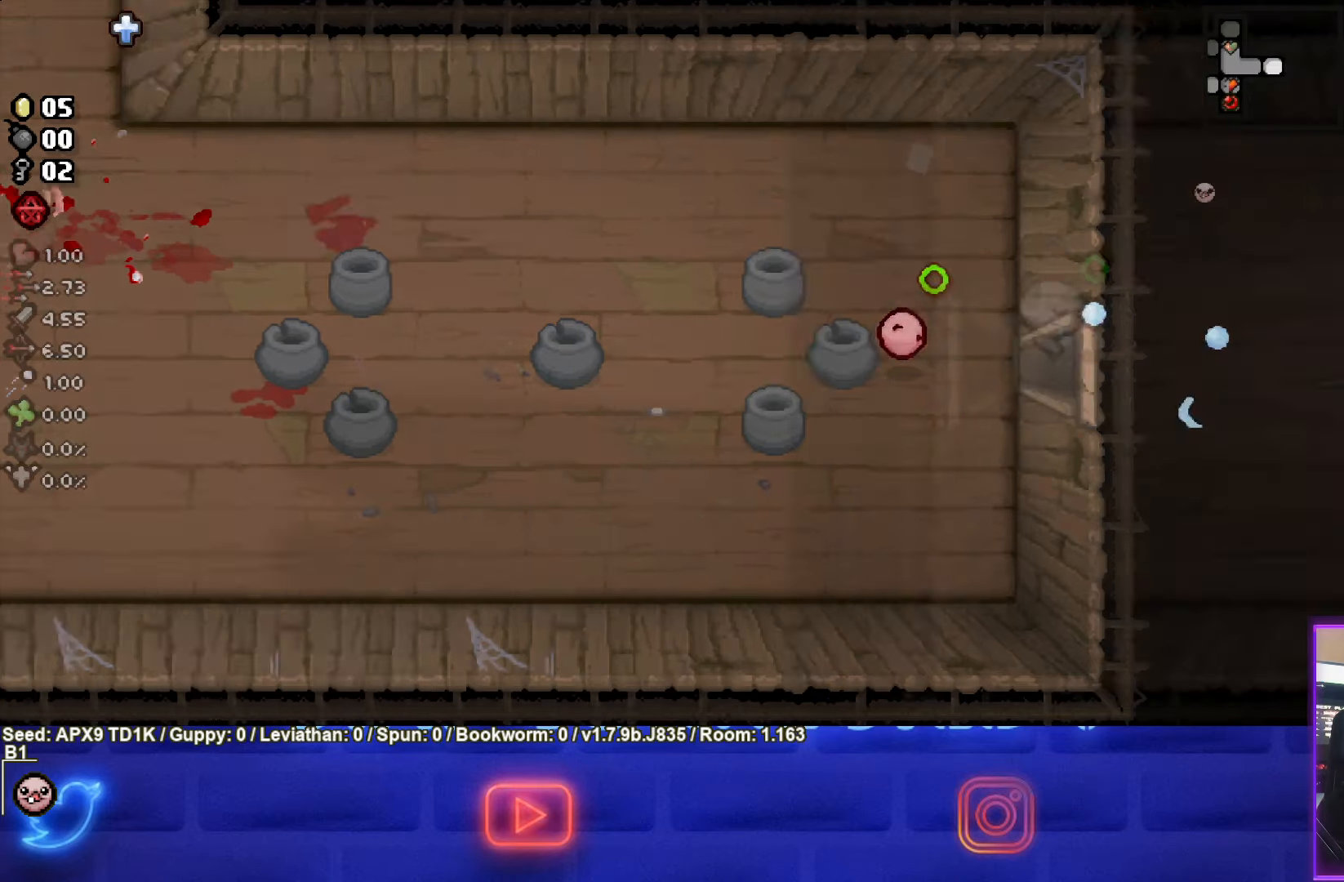
{"buttons": ["CIRCLE"], "left_stick": "right", "right_stick": "center", "events": [[17, "left_stick", "center"], [450, "left_stick", "right"]]}
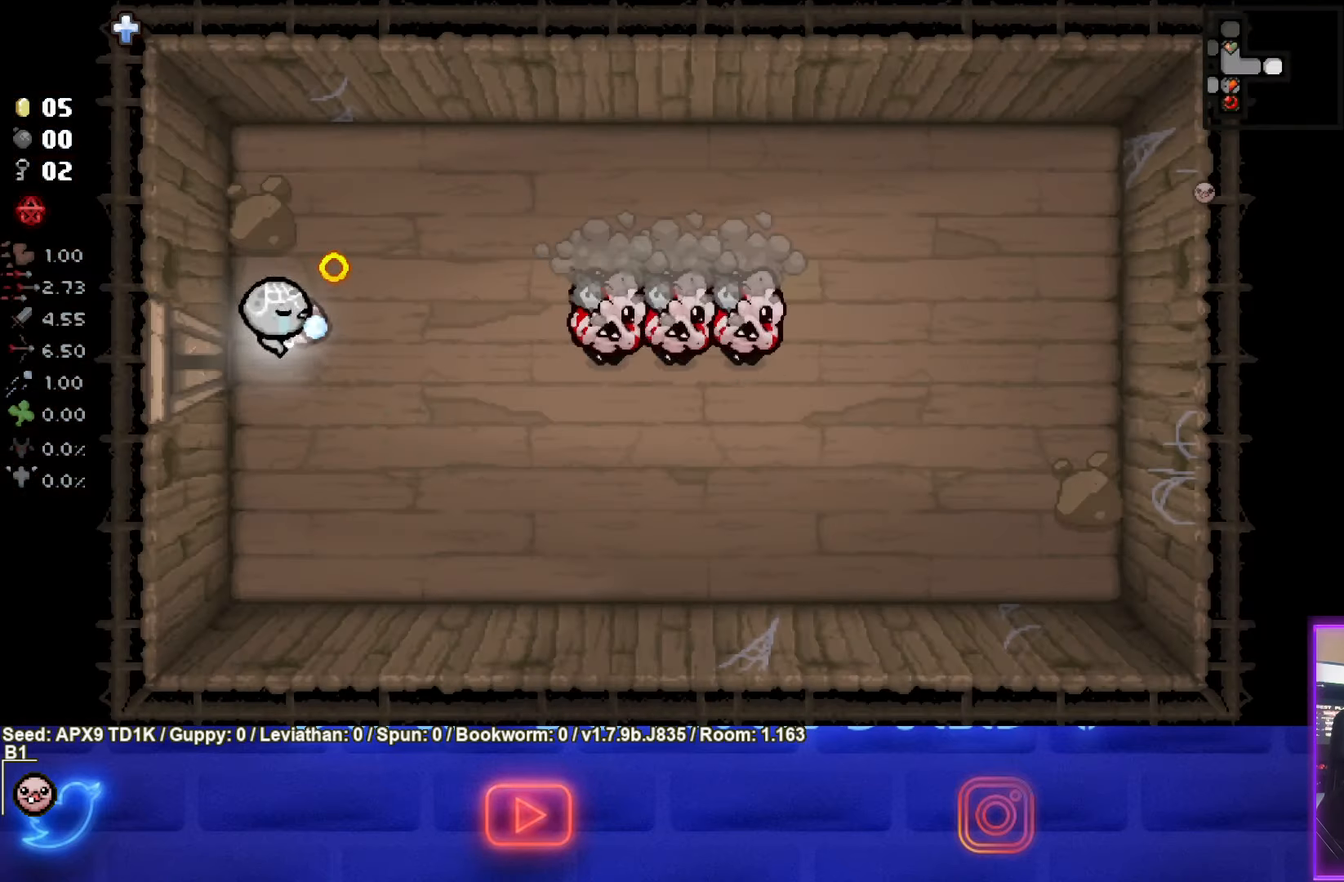
{"buttons": ["CIRCLE"], "left_stick": "left", "right_stick": "center", "events": [[267, "CIRCLE", "up"], [333, "CIRCLE", "down"], [333, "left_stick", "left"]]}
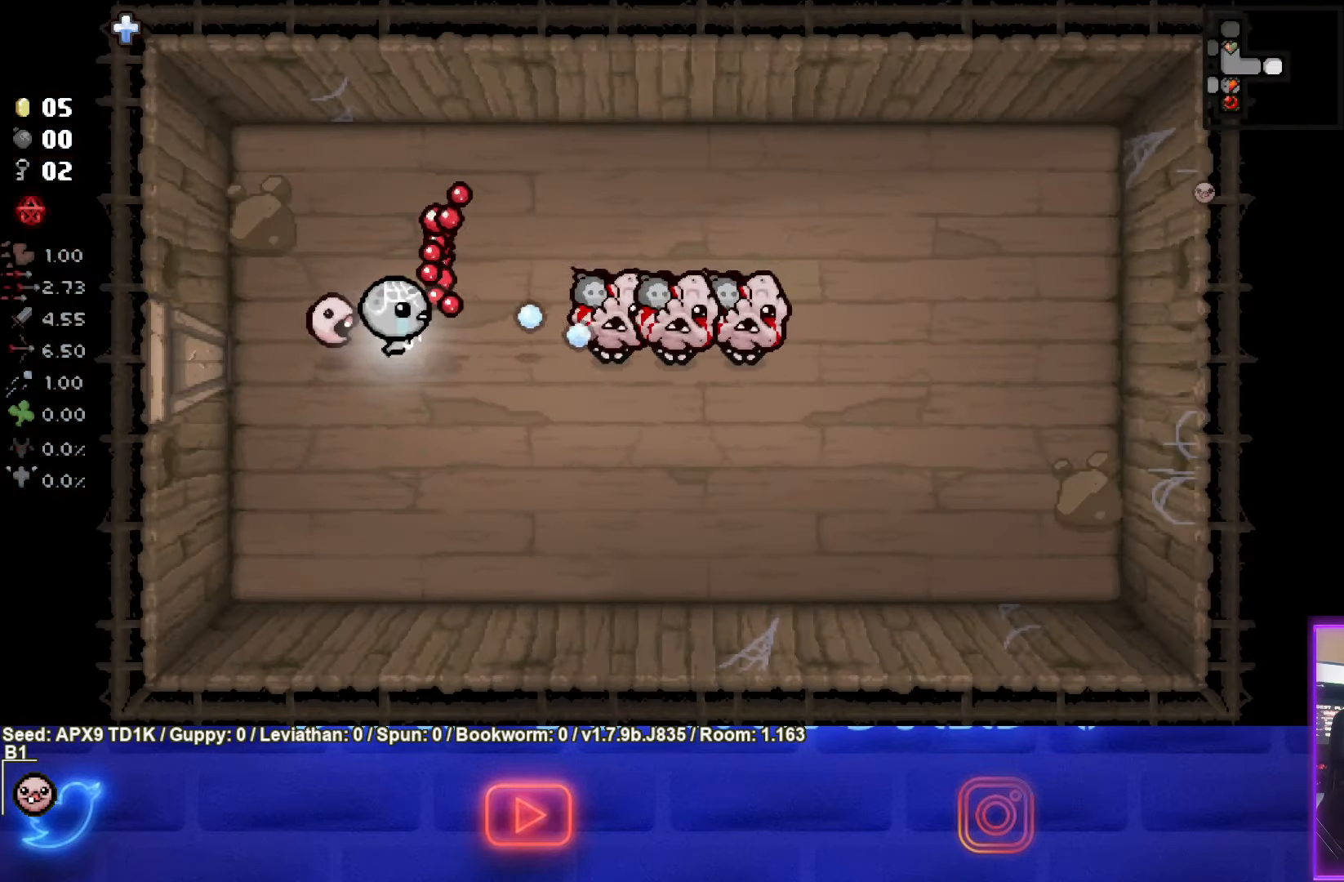
{"buttons": ["CIRCLE"], "left_stick": "center", "right_stick": "center", "events": [[450, "left_stick", "center"]]}
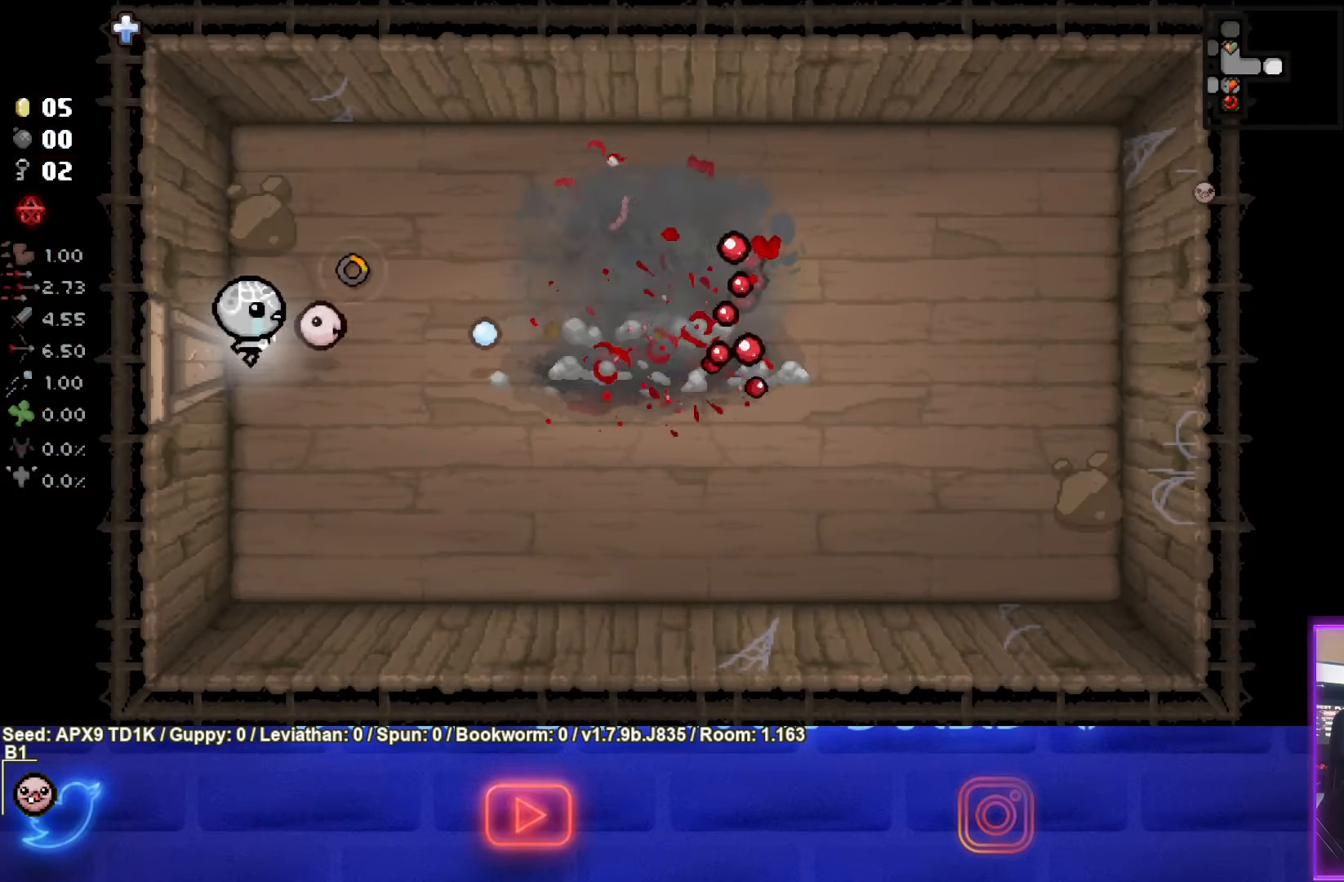
{"buttons": [], "left_stick": "right", "right_stick": "center", "events": [[133, "left_stick", "right"], [150, "CIRCLE", "up"]]}
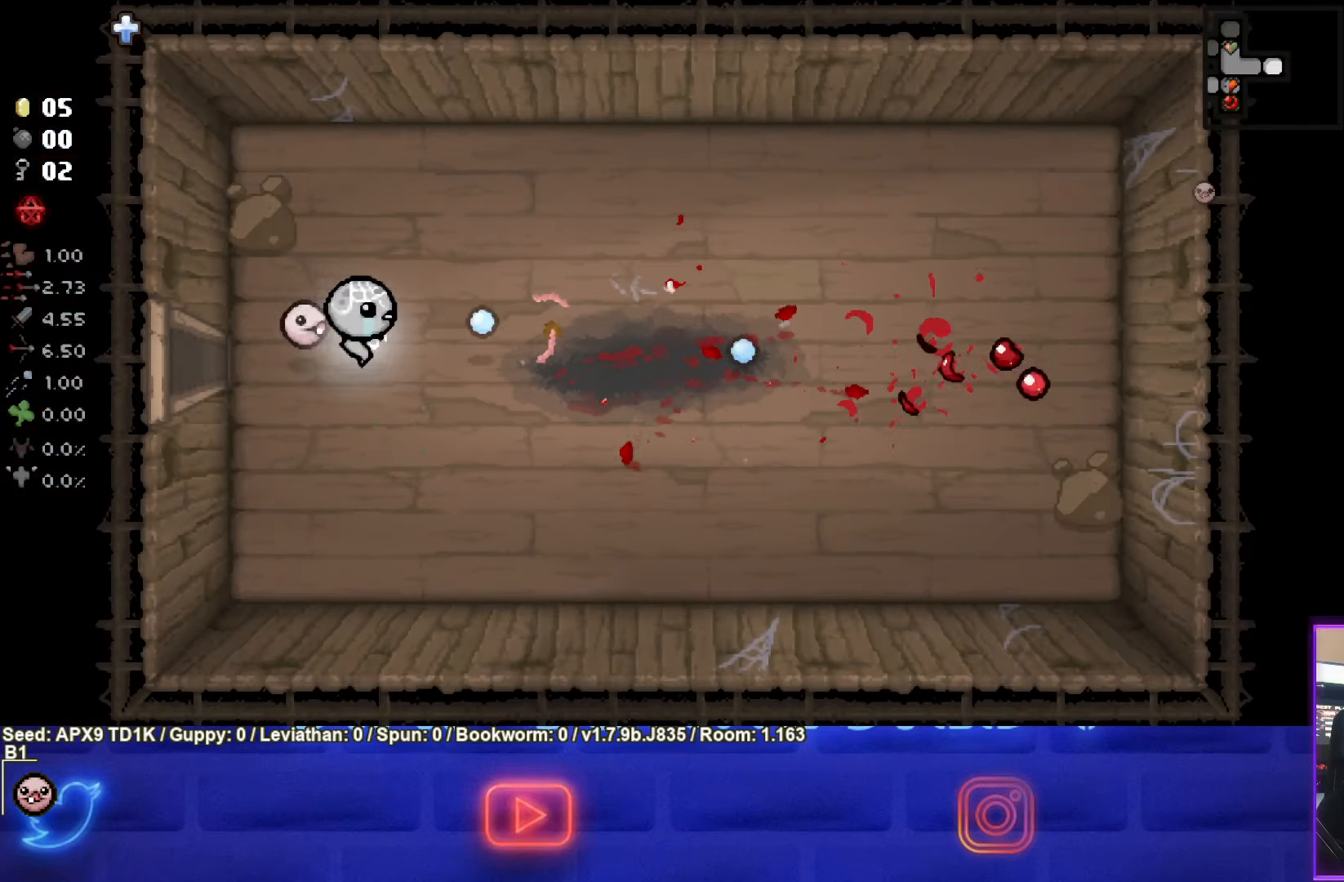
{"buttons": [], "left_stick": "left", "right_stick": "center", "events": [[367, "left_stick", "left"]]}
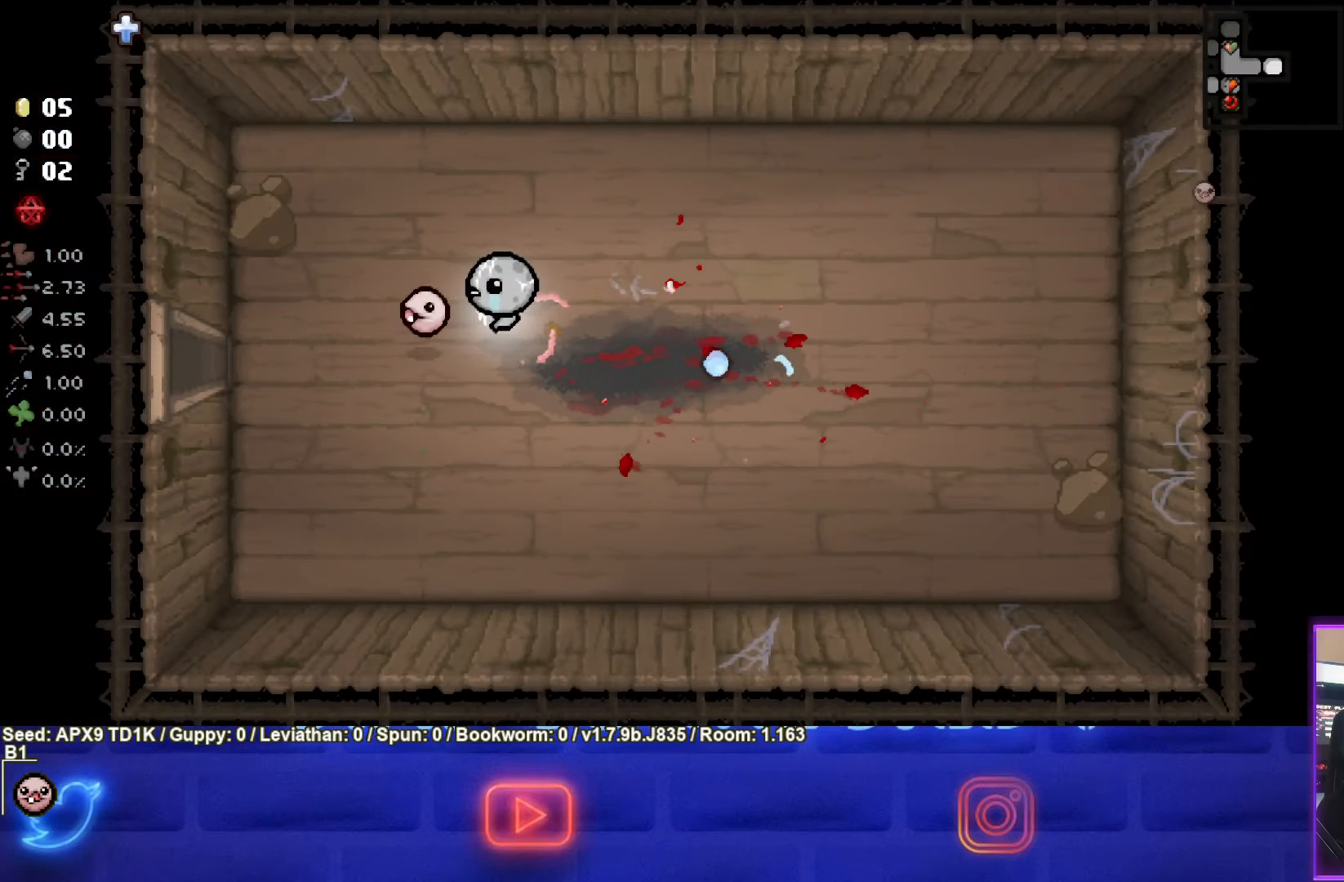
{"buttons": [], "left_stick": "left", "right_stick": "center", "events": []}
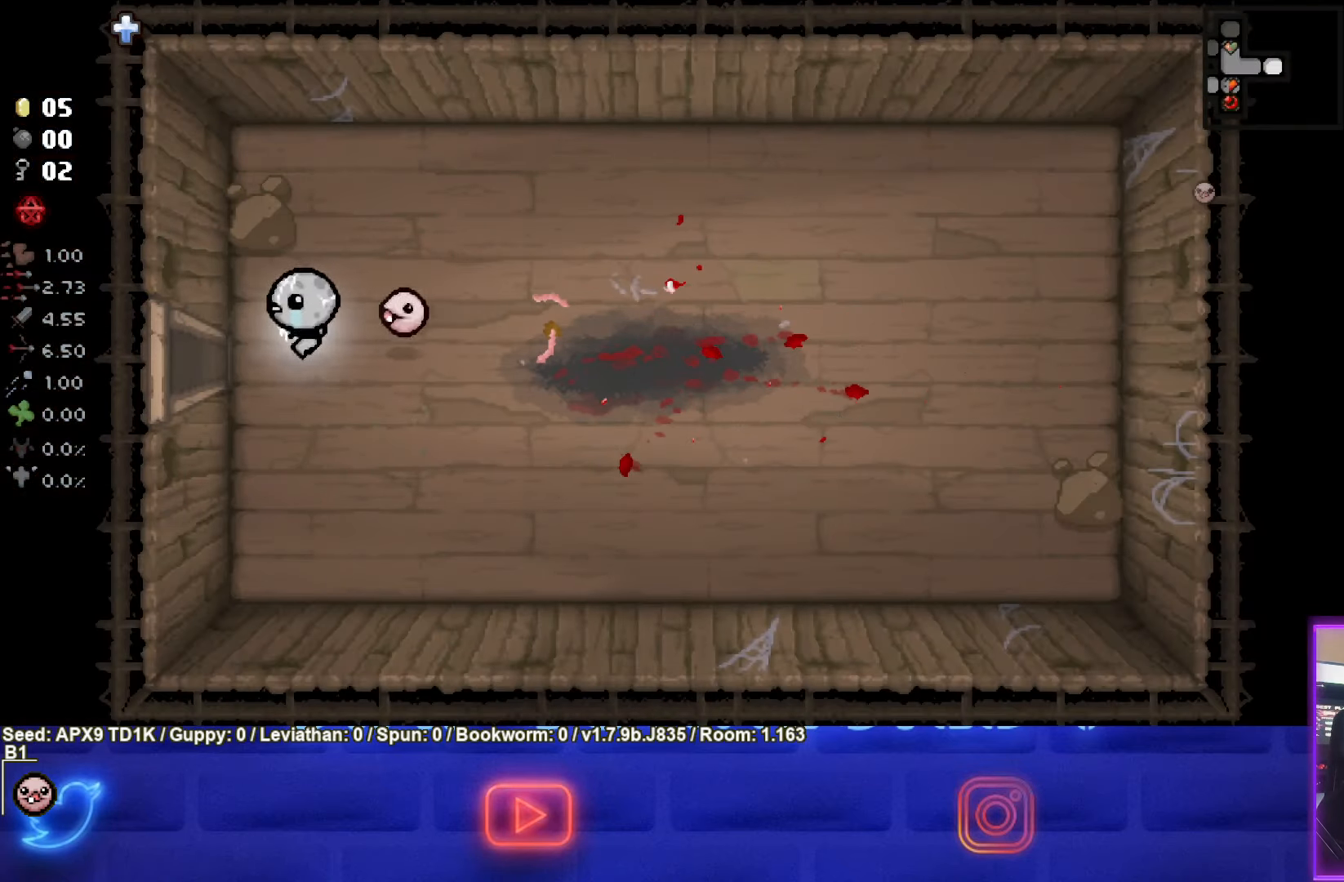
{"buttons": [], "left_stick": "center", "right_stick": "center", "events": [[350, "left_stick", "center"]]}
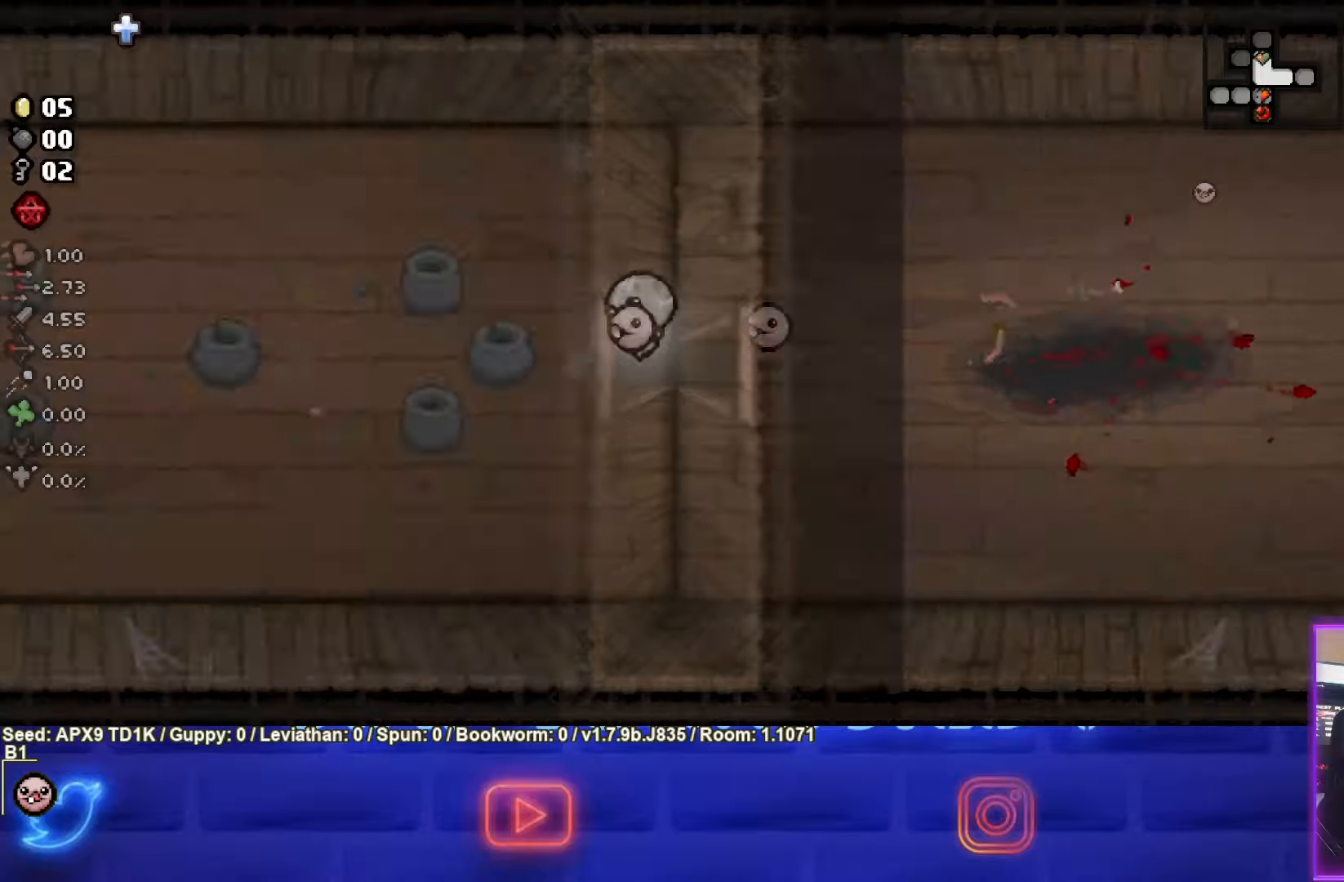
{"buttons": [], "left_stick": "up-left", "right_stick": "center", "events": [[100, "left_stick", "left"], [367, "left_stick", "up-left"]]}
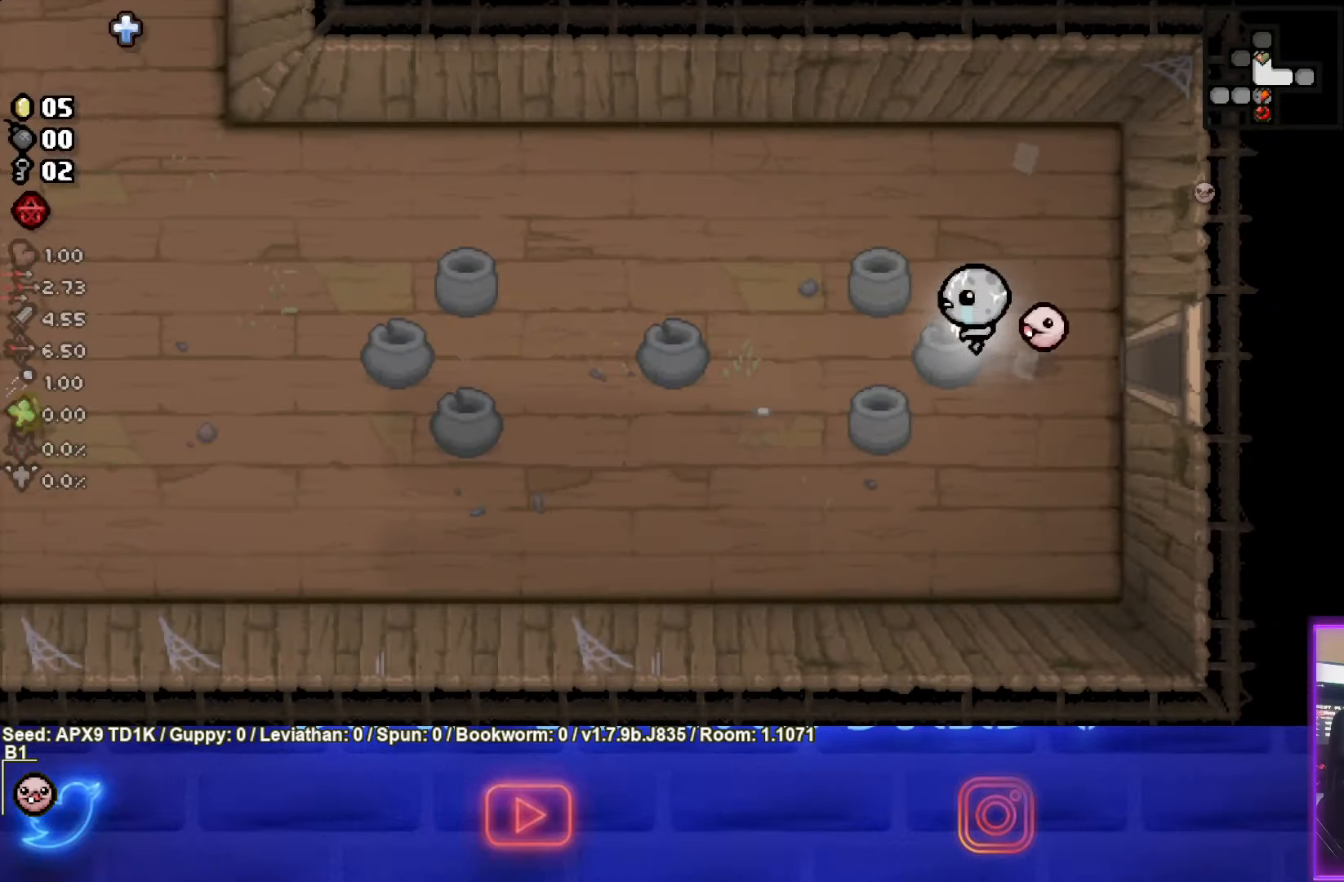
{"buttons": [], "left_stick": "up-left", "right_stick": "center", "events": [[34, "SQUARE", "down"], [184, "SQUARE", "up"], [267, "SQUARE", "down"], [400, "SQUARE", "up"]]}
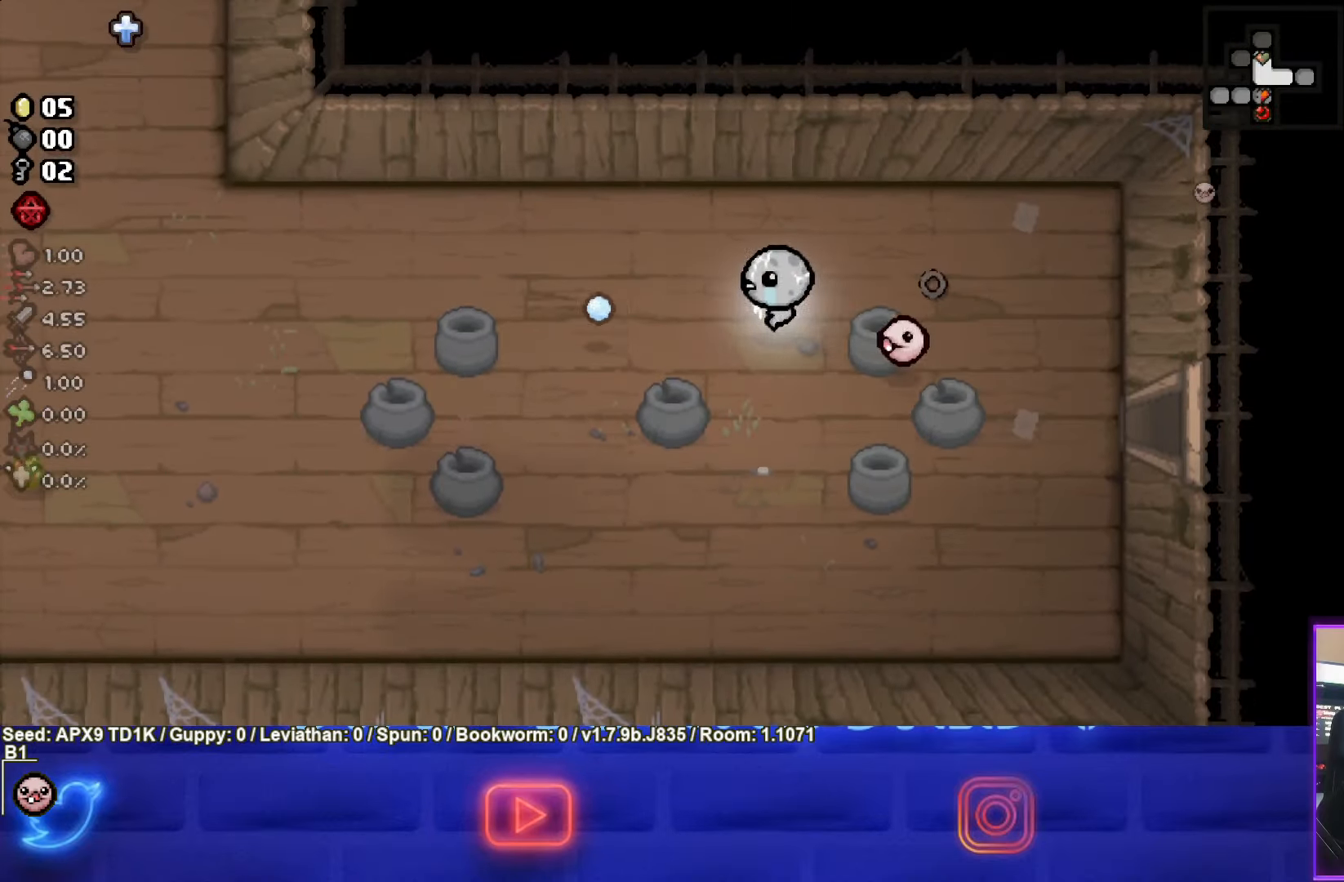
{"buttons": ["SQUARE"], "left_stick": "up-left", "right_stick": "center", "events": [[234, "SQUARE", "down"]]}
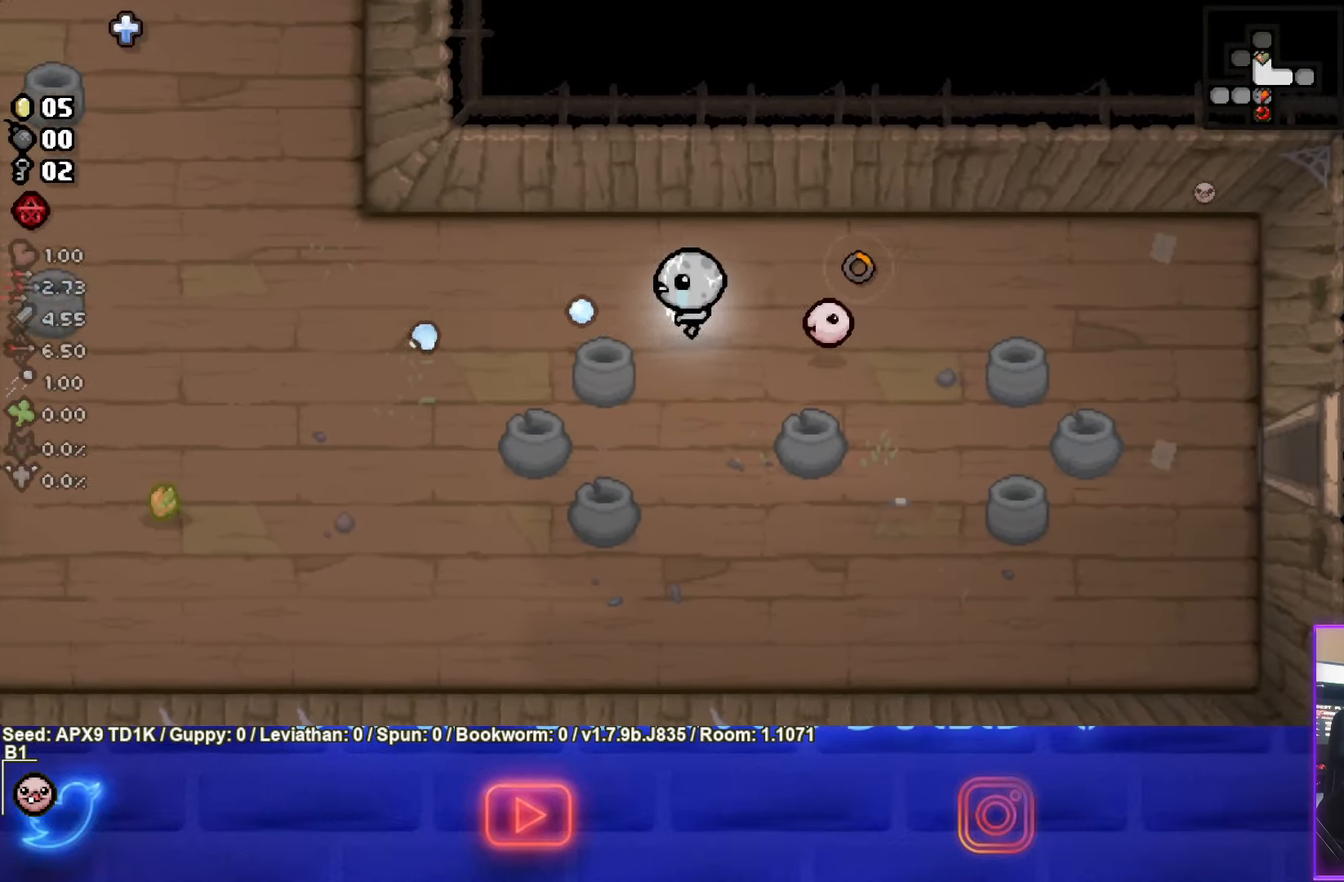
{"buttons": ["SQUARE"], "left_stick": "up-left", "right_stick": "center", "events": []}
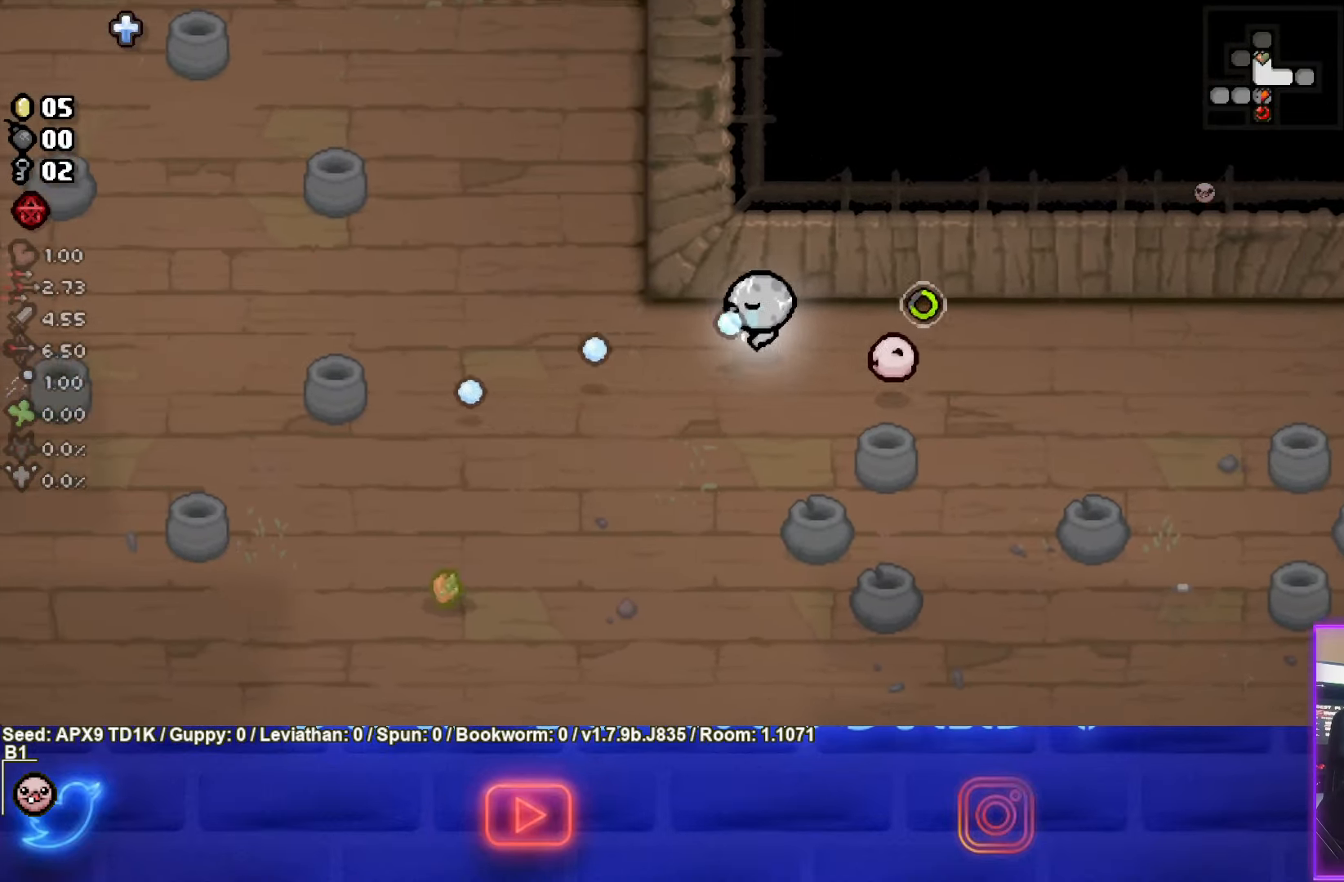
{"buttons": ["SQUARE"], "left_stick": "up-left", "right_stick": "center", "events": []}
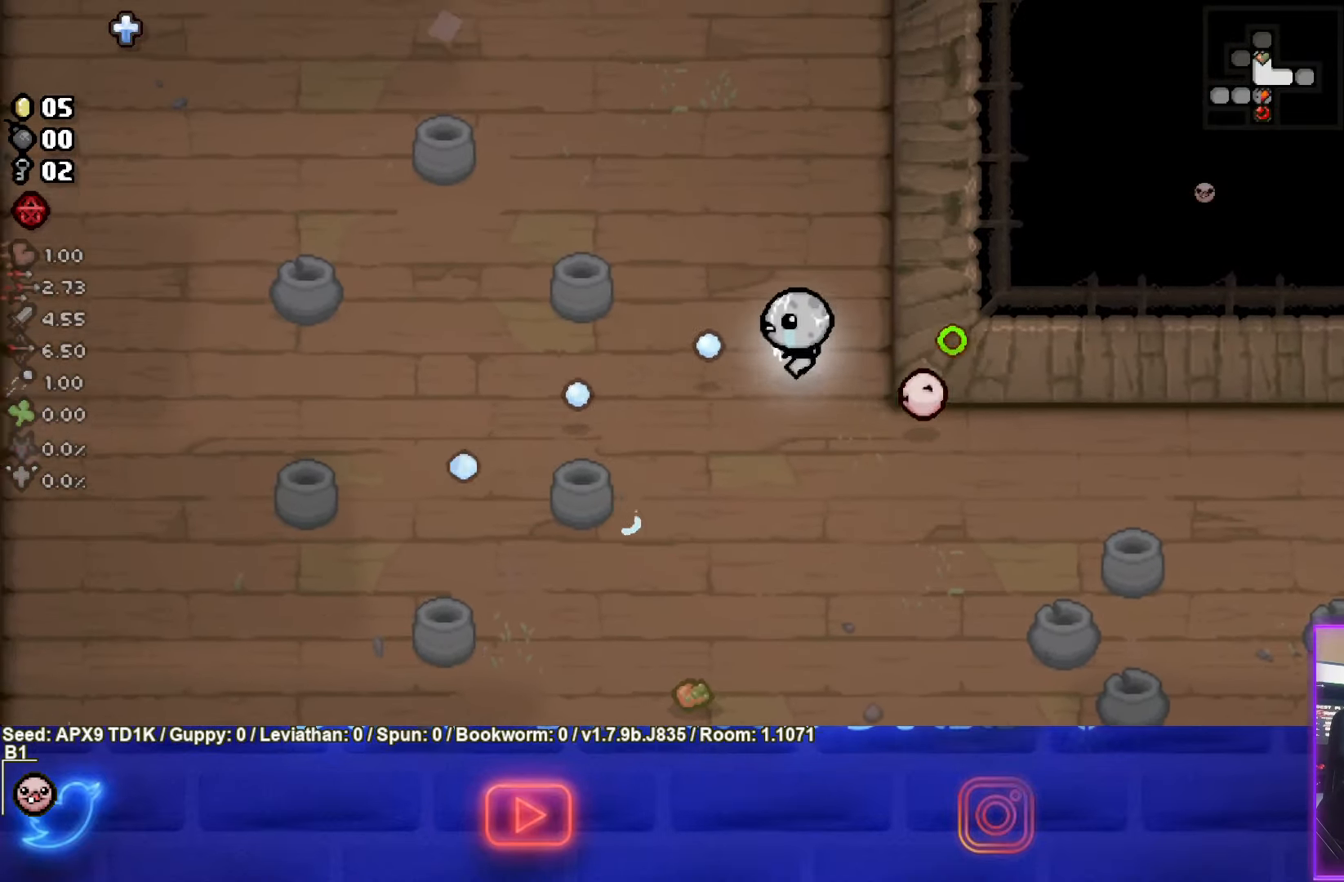
{"buttons": ["SQUARE"], "left_stick": "up-left", "right_stick": "center", "events": []}
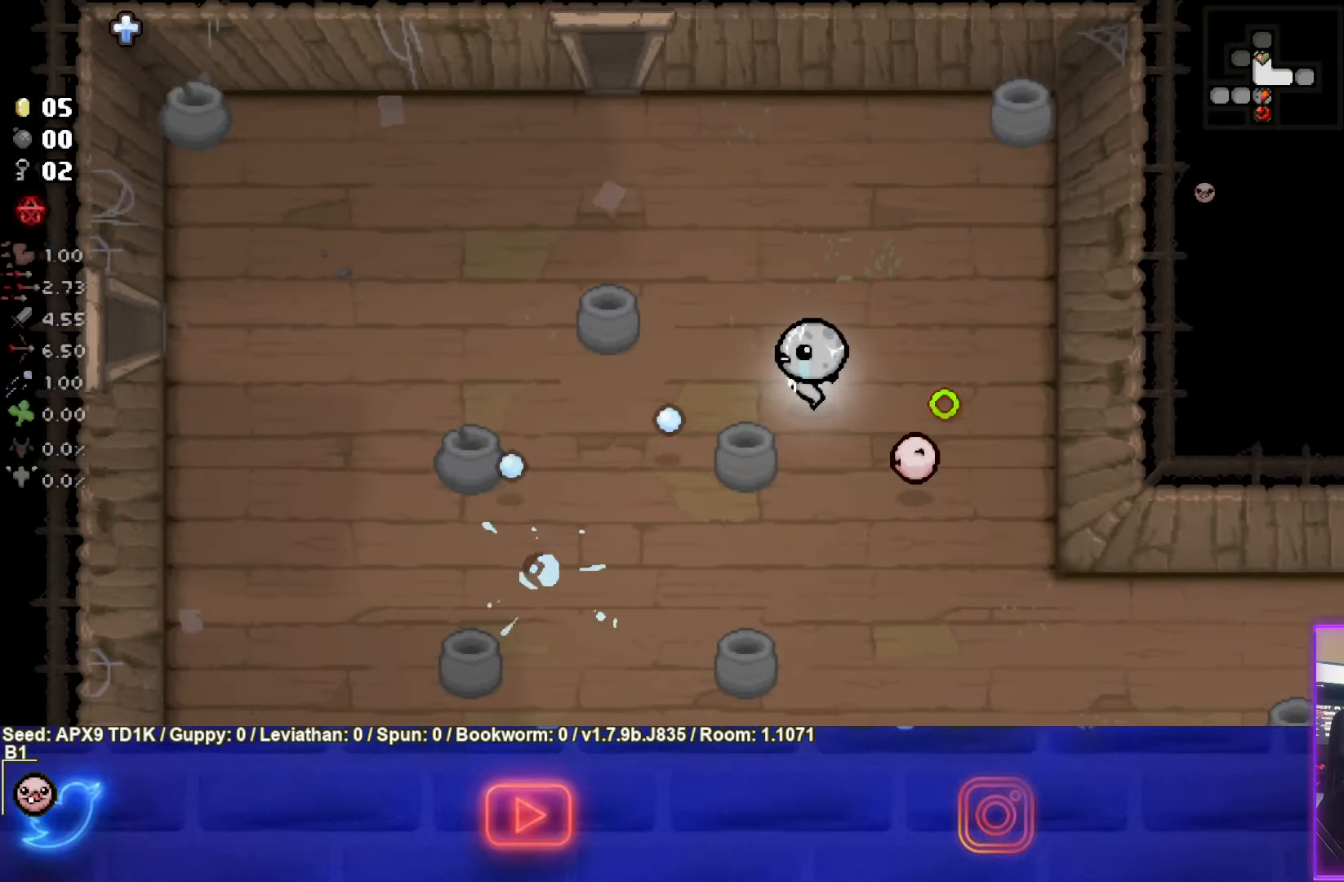
{"buttons": ["SQUARE"], "left_stick": "up-left", "right_stick": "center", "events": []}
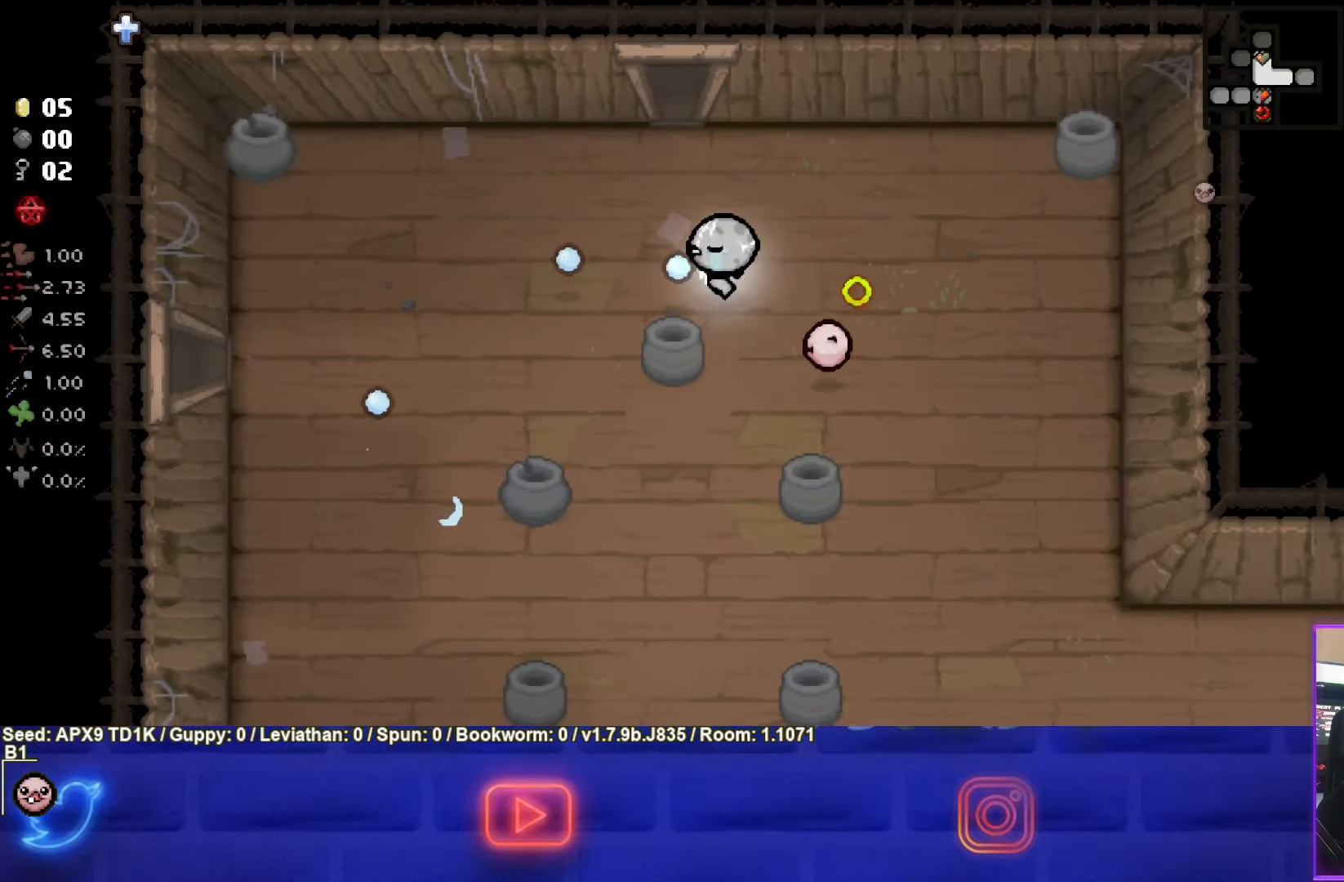
{"buttons": ["TRIANGLE"], "left_stick": "up", "right_stick": "center", "events": [[117, "left_stick", "up"], [184, "TRIANGLE", "down"], [200, "SQUARE", "up"]]}
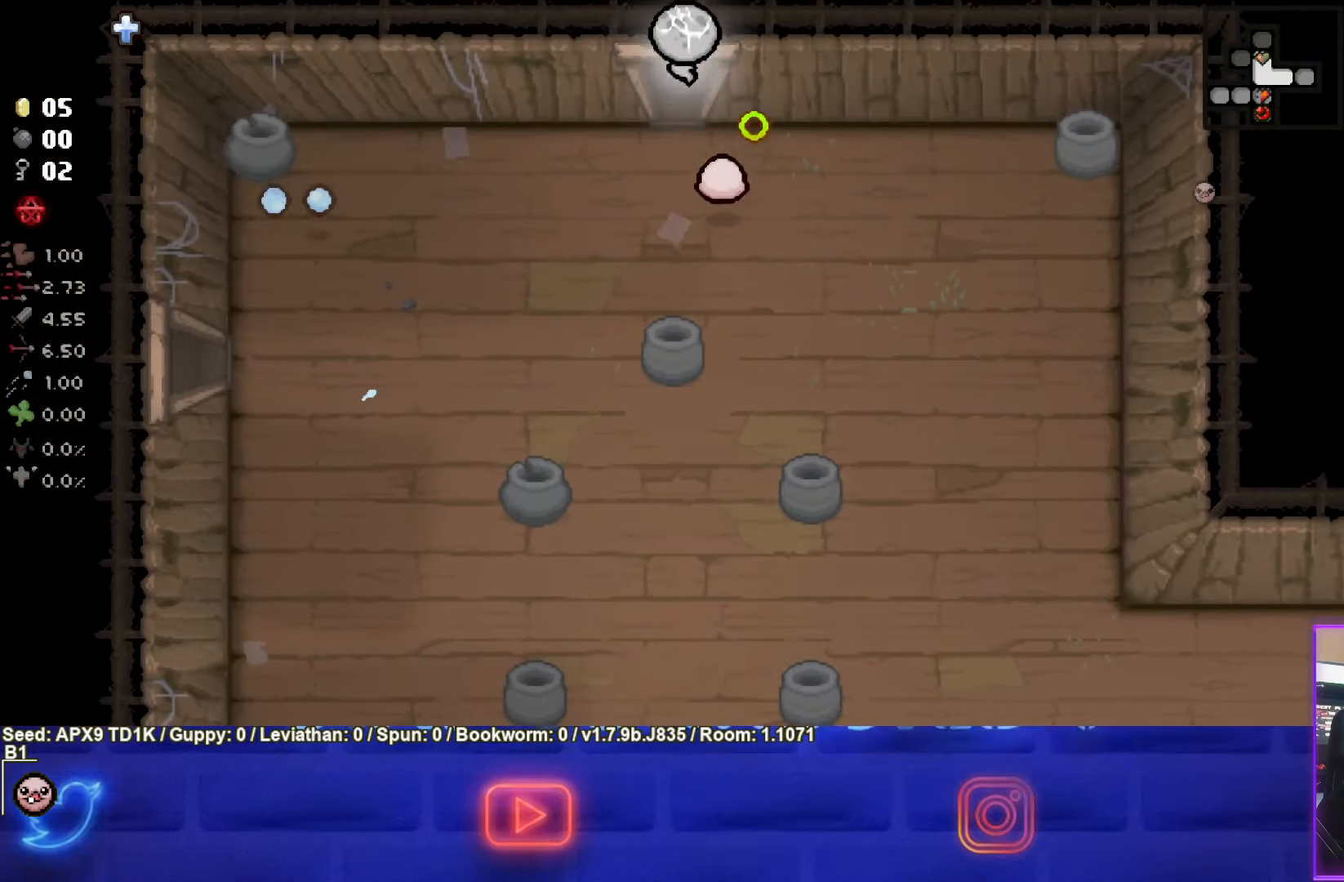
{"buttons": ["TRIANGLE"], "left_stick": "center", "right_stick": "center", "events": [[133, "left_stick", "center"]]}
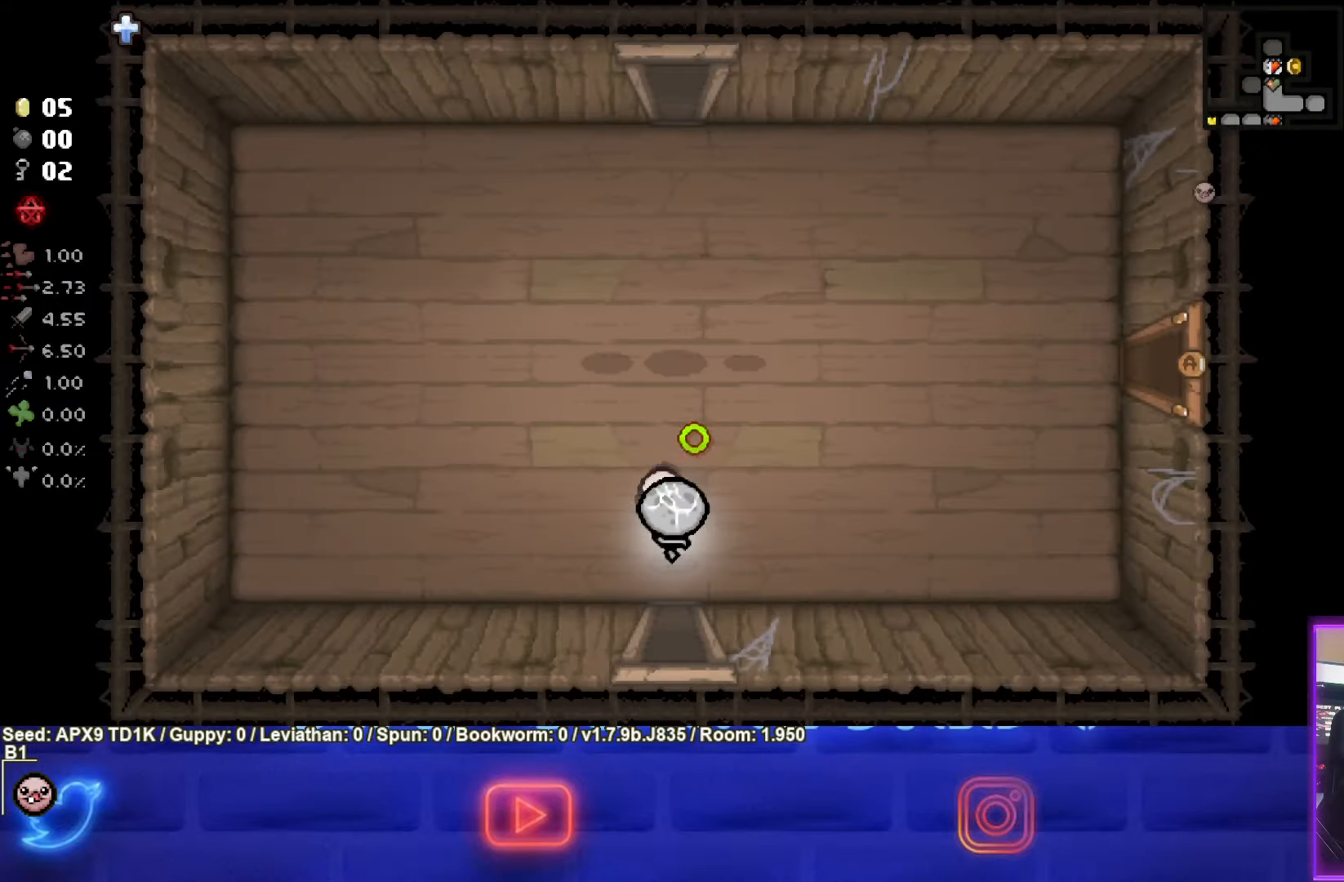
{"buttons": ["TRIANGLE"], "left_stick": "up", "right_stick": "center", "events": [[300, "left_stick", "up"]]}
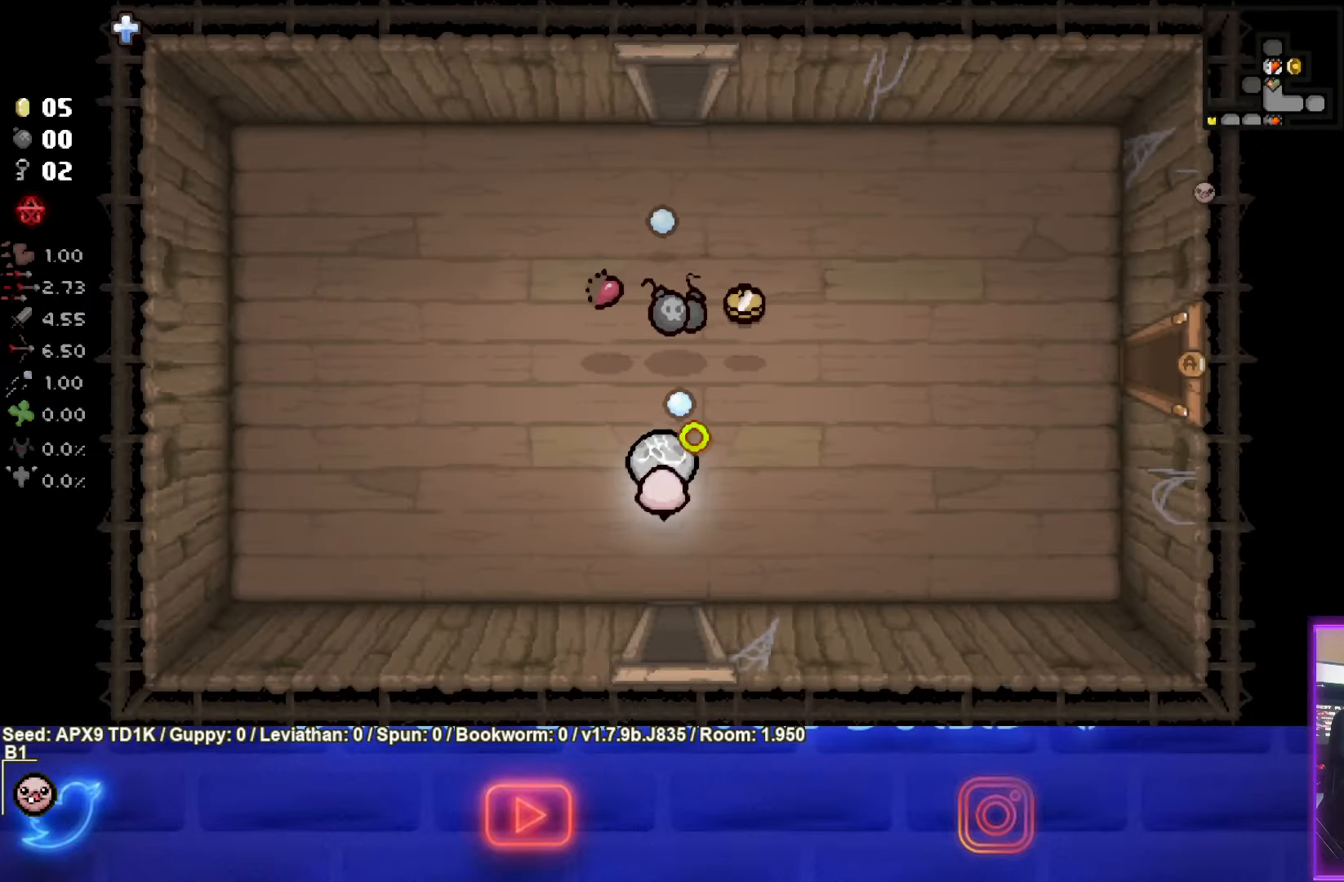
{"buttons": ["TRIANGLE"], "left_stick": "down-right", "right_stick": "center", "events": [[300, "left_stick", "right"], [466, "left_stick", "down-right"]]}
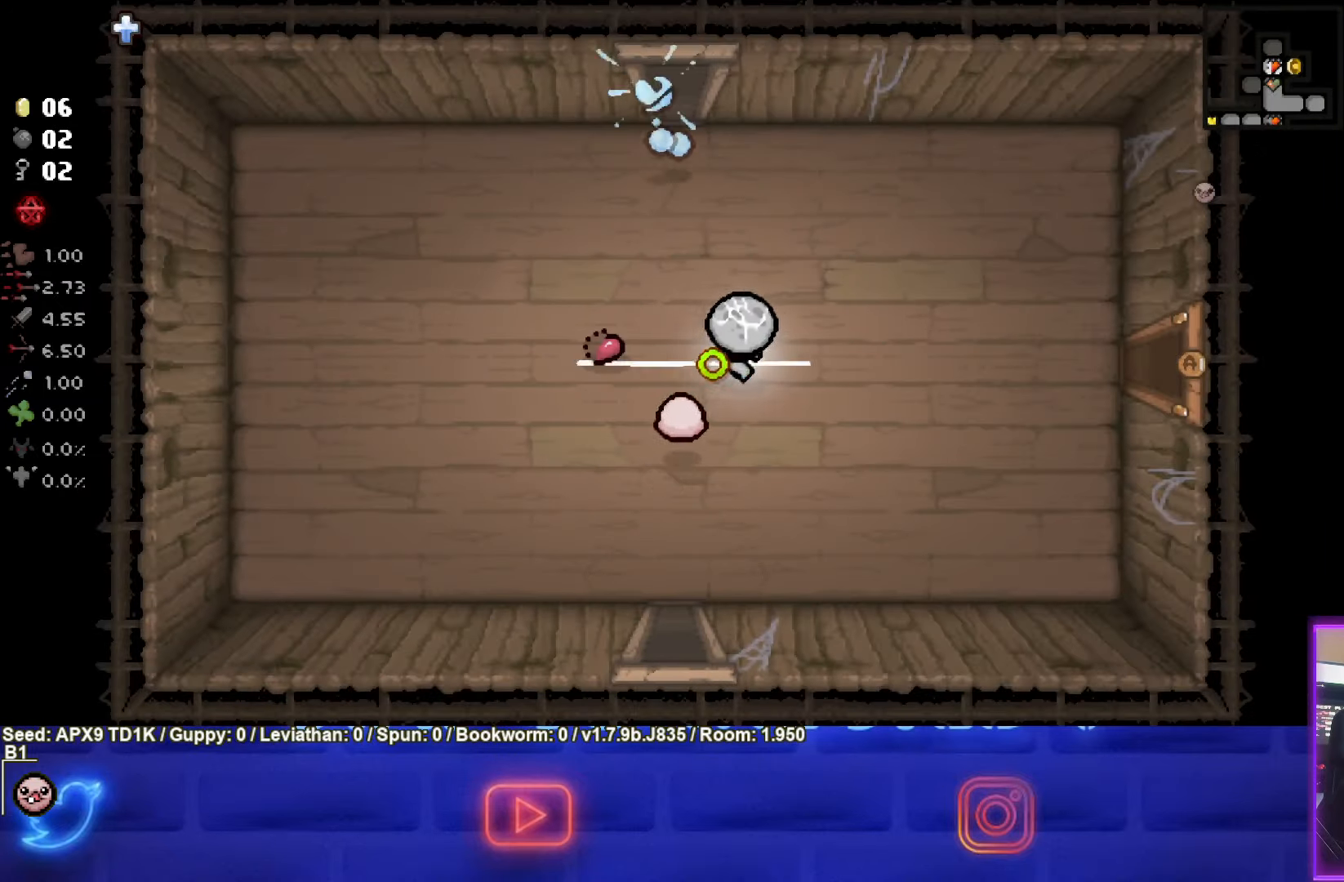
{"buttons": ["TRIANGLE"], "left_stick": "down-left", "right_stick": "center", "events": [[150, "left_stick", "down-left"]]}
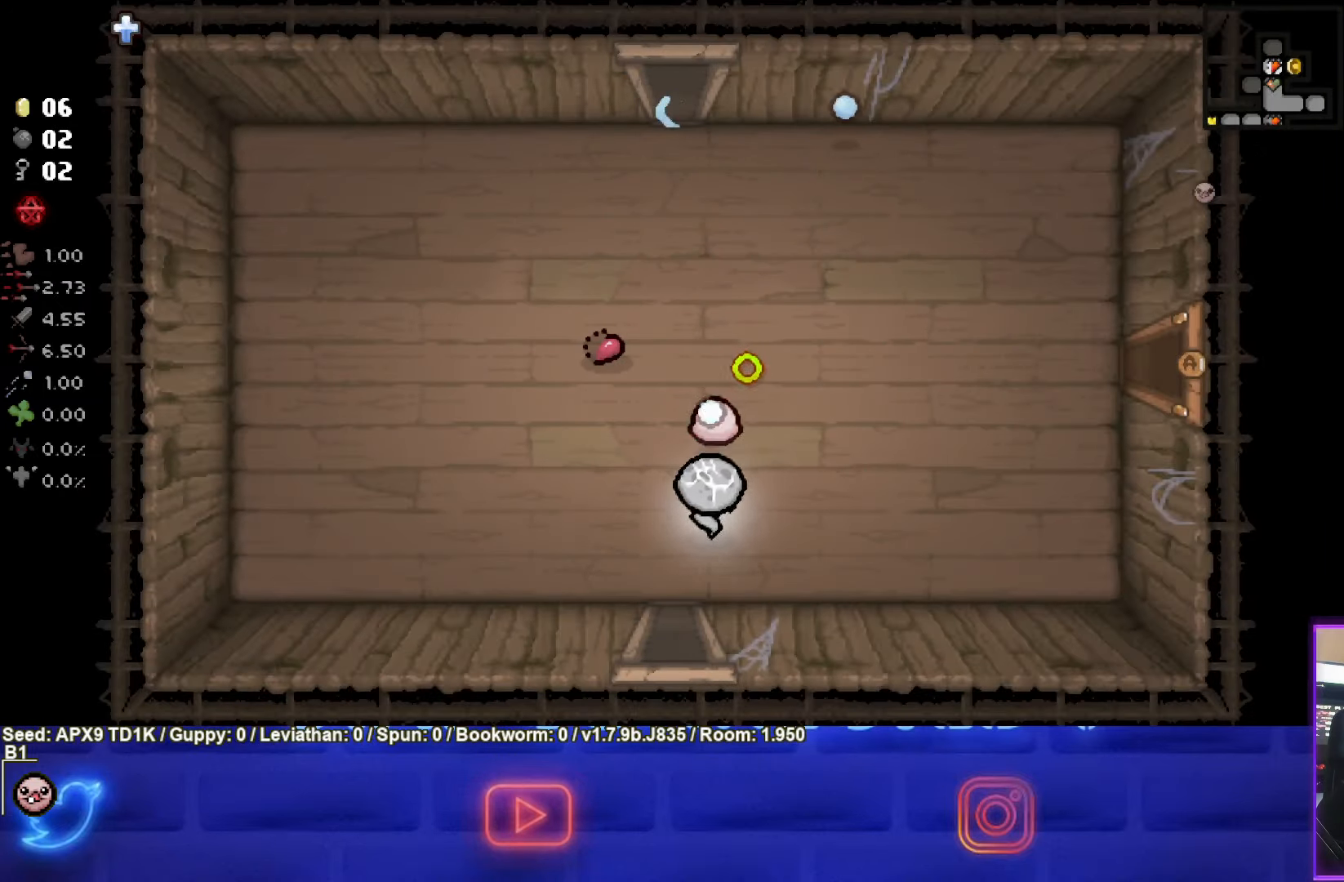
{"buttons": ["SQUARE"], "left_stick": "down-left", "right_stick": "center", "events": [[116, "left_stick", "down"], [216, "SQUARE", "down"], [266, "TRIANGLE", "up"], [483, "left_stick", "down-left"]]}
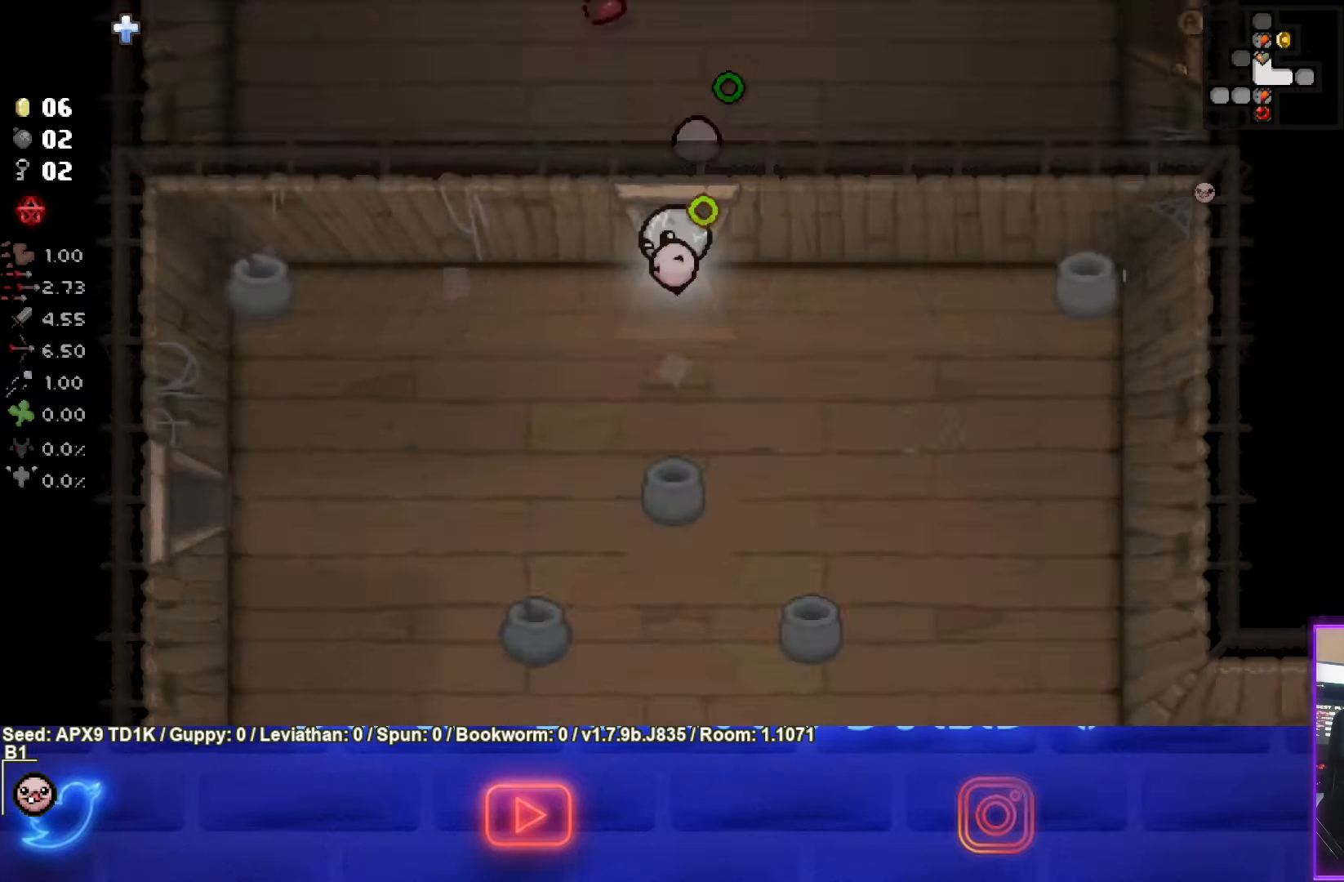
{"buttons": ["SQUARE"], "left_stick": "down-left", "right_stick": "center", "events": []}
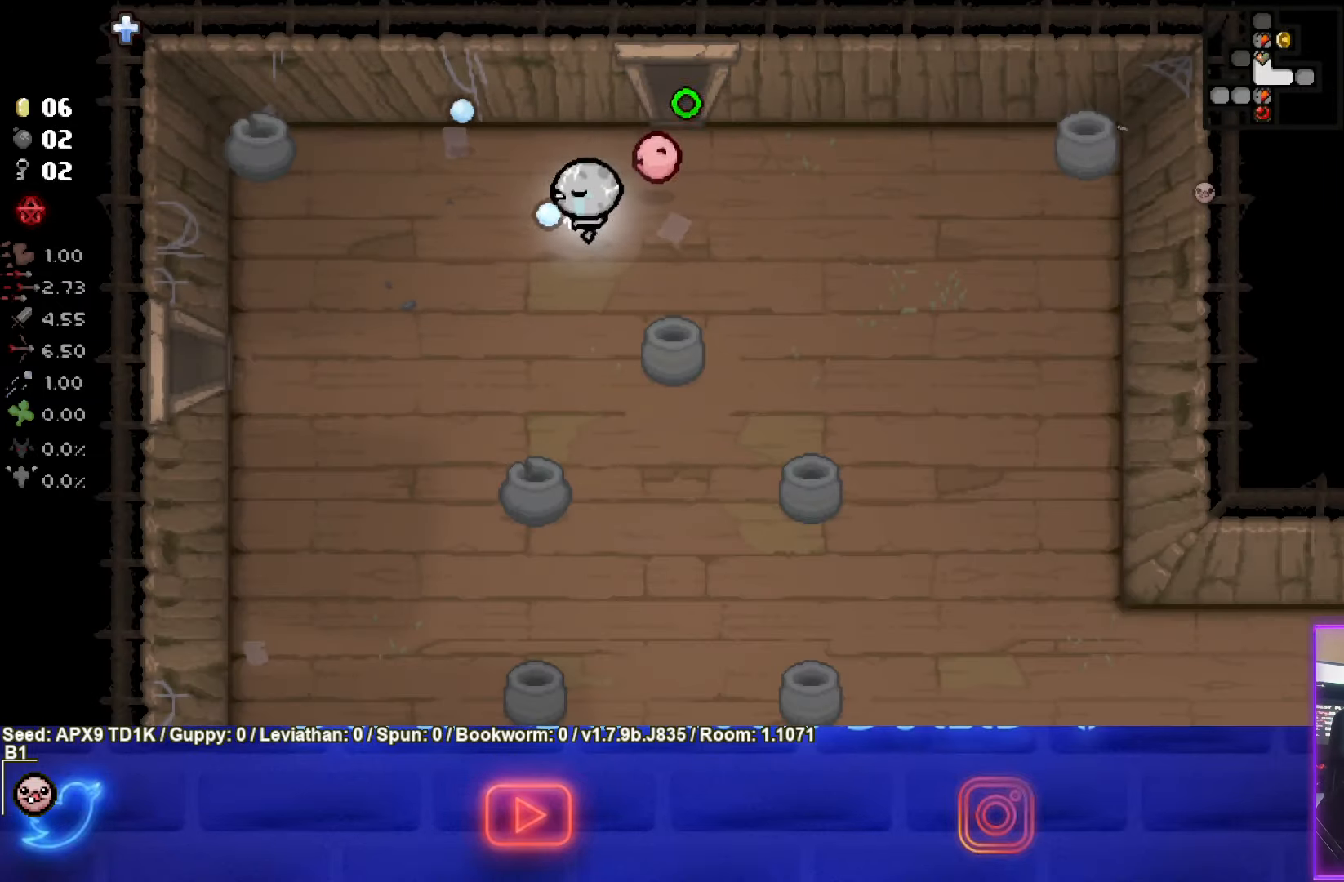
{"buttons": ["SQUARE"], "left_stick": "down-left", "right_stick": "center", "events": []}
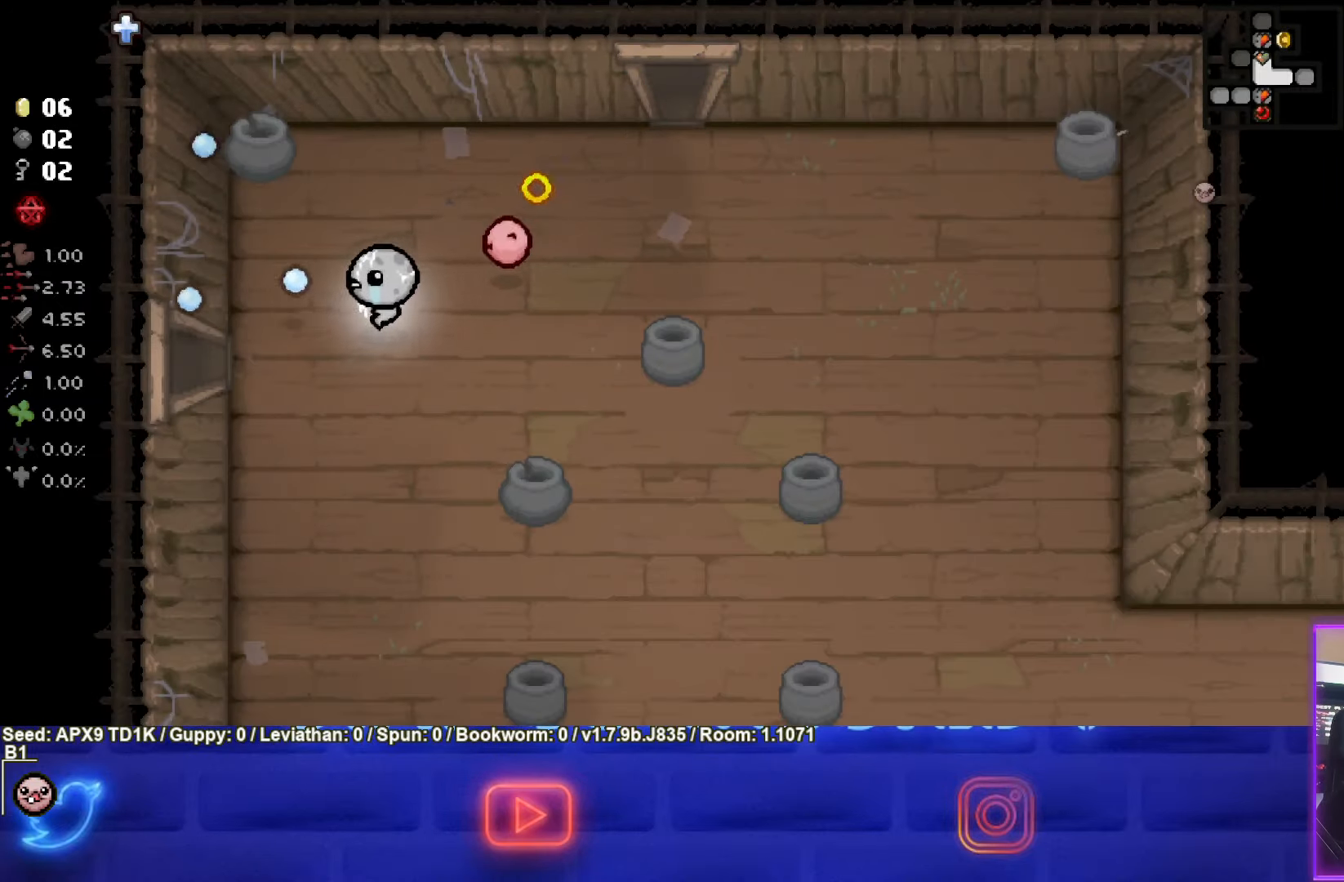
{"buttons": ["SQUARE"], "left_stick": "center", "right_stick": "center", "events": [[483, "left_stick", "center"]]}
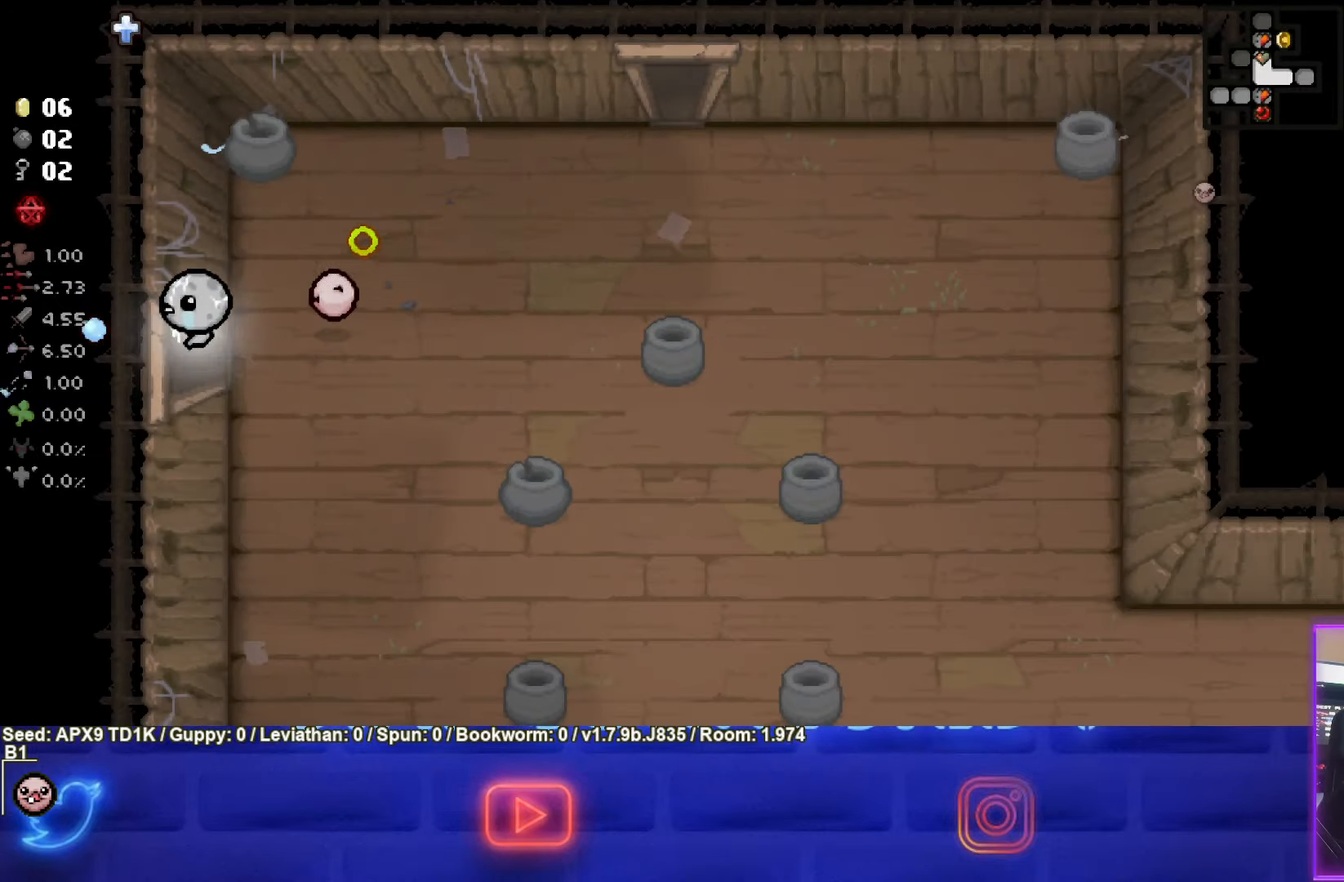
{"buttons": ["SQUARE"], "left_stick": "center", "right_stick": "center", "events": []}
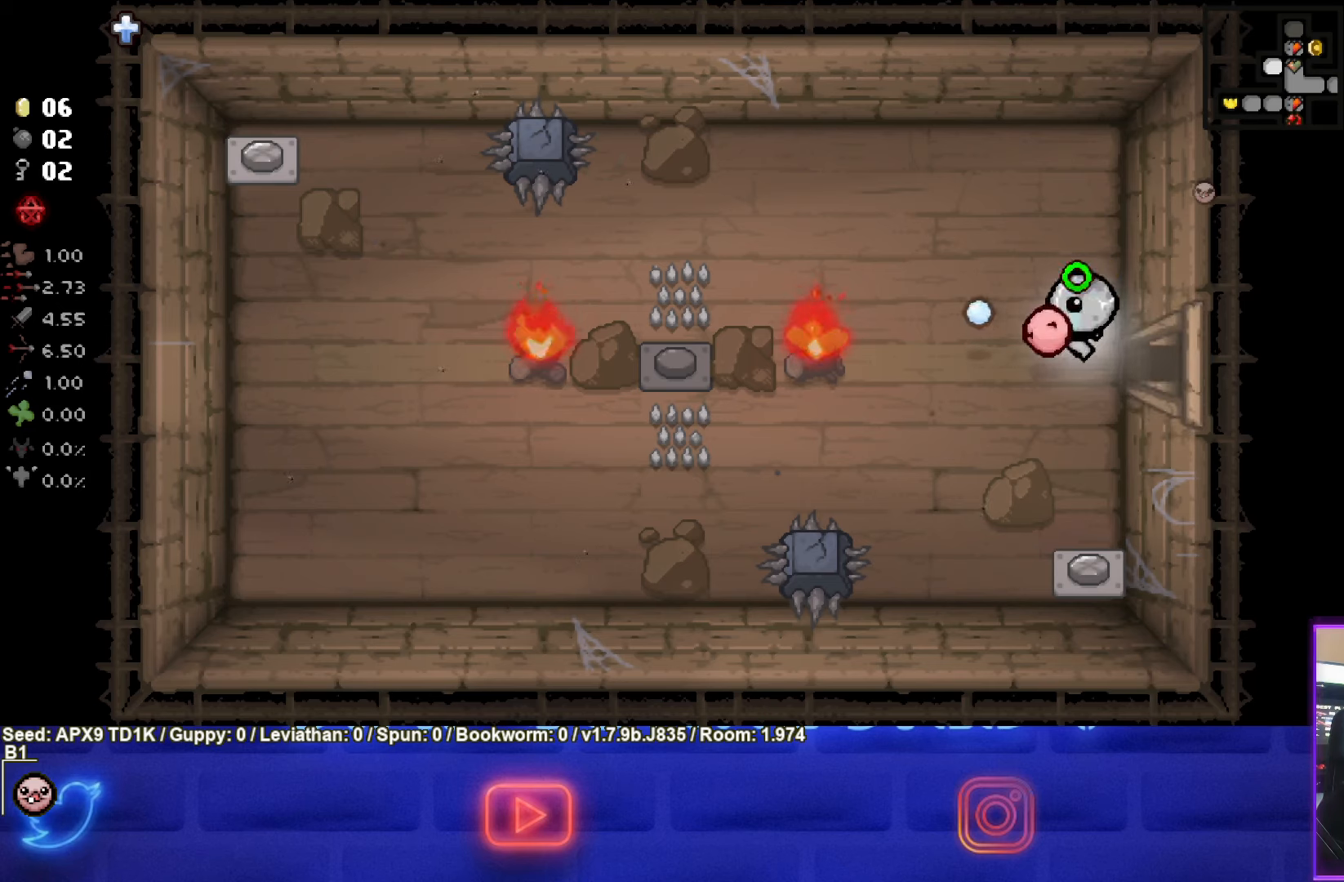
{"buttons": ["SQUARE"], "left_stick": "center", "right_stick": "center", "events": []}
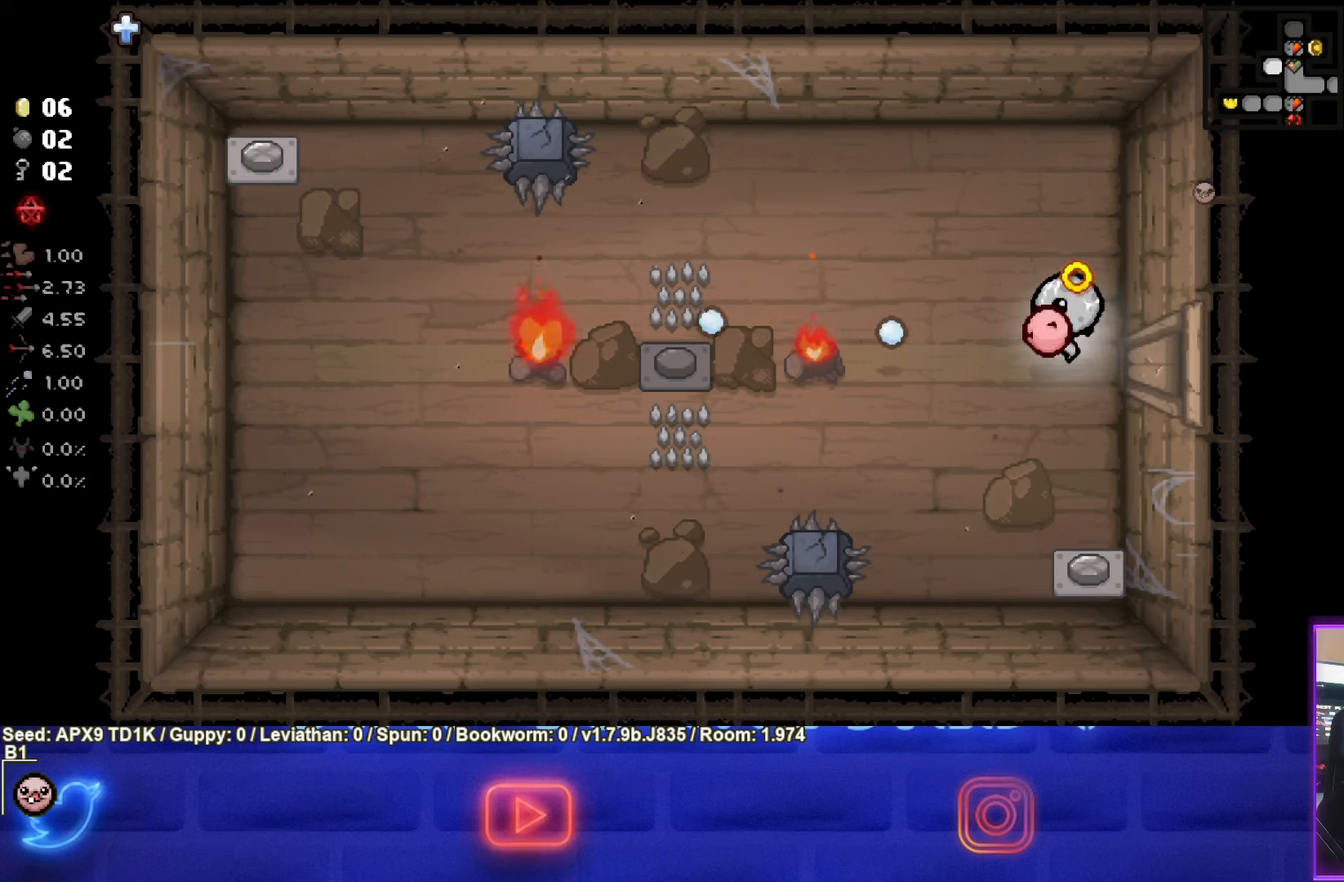
{"buttons": ["SQUARE"], "left_stick": "center", "right_stick": "center", "events": [[283, "left_stick", "left"], [467, "left_stick", "center"]]}
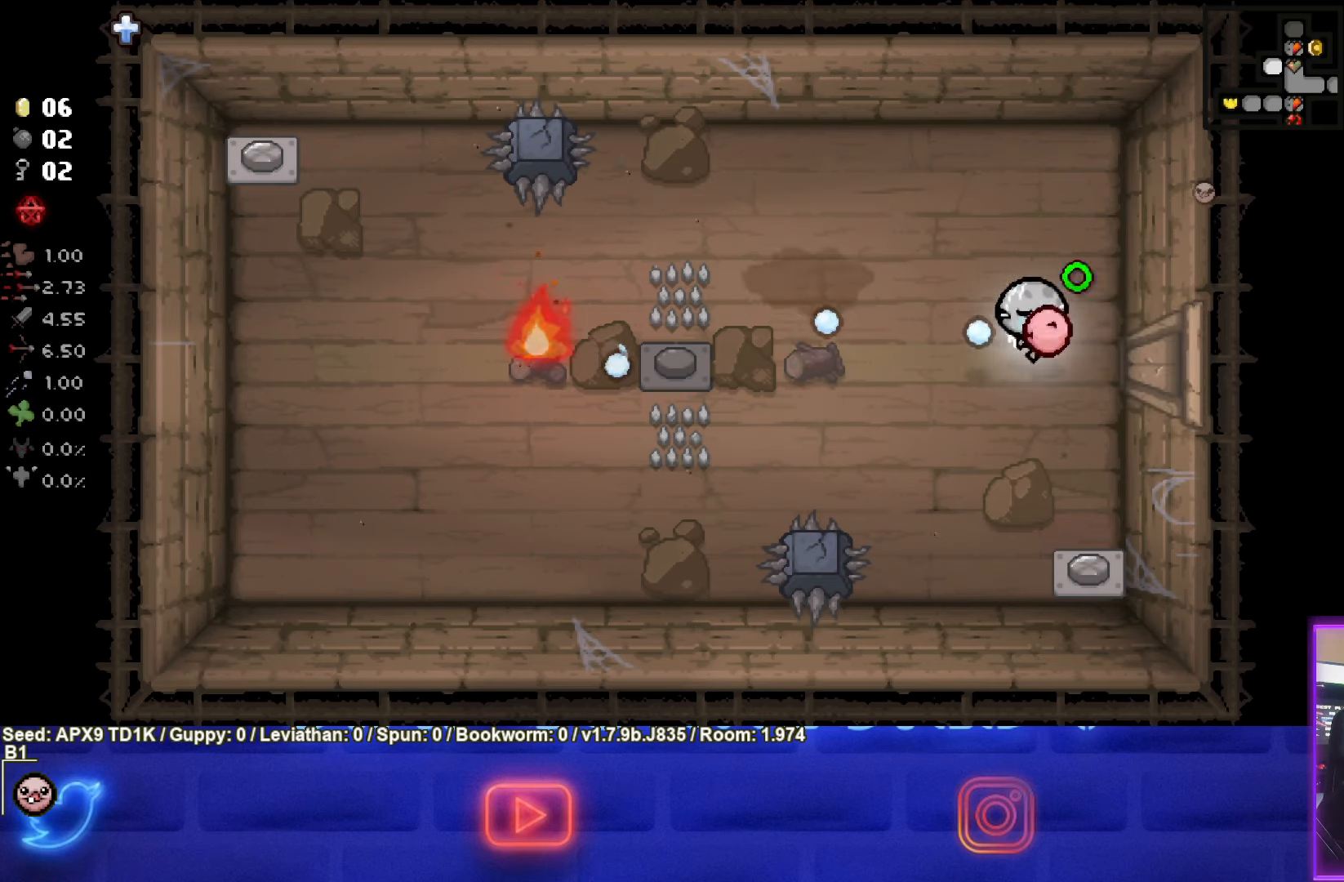
{"buttons": ["SQUARE"], "left_stick": "center", "right_stick": "center", "events": [[150, "left_stick", "left"], [283, "left_stick", "center"]]}
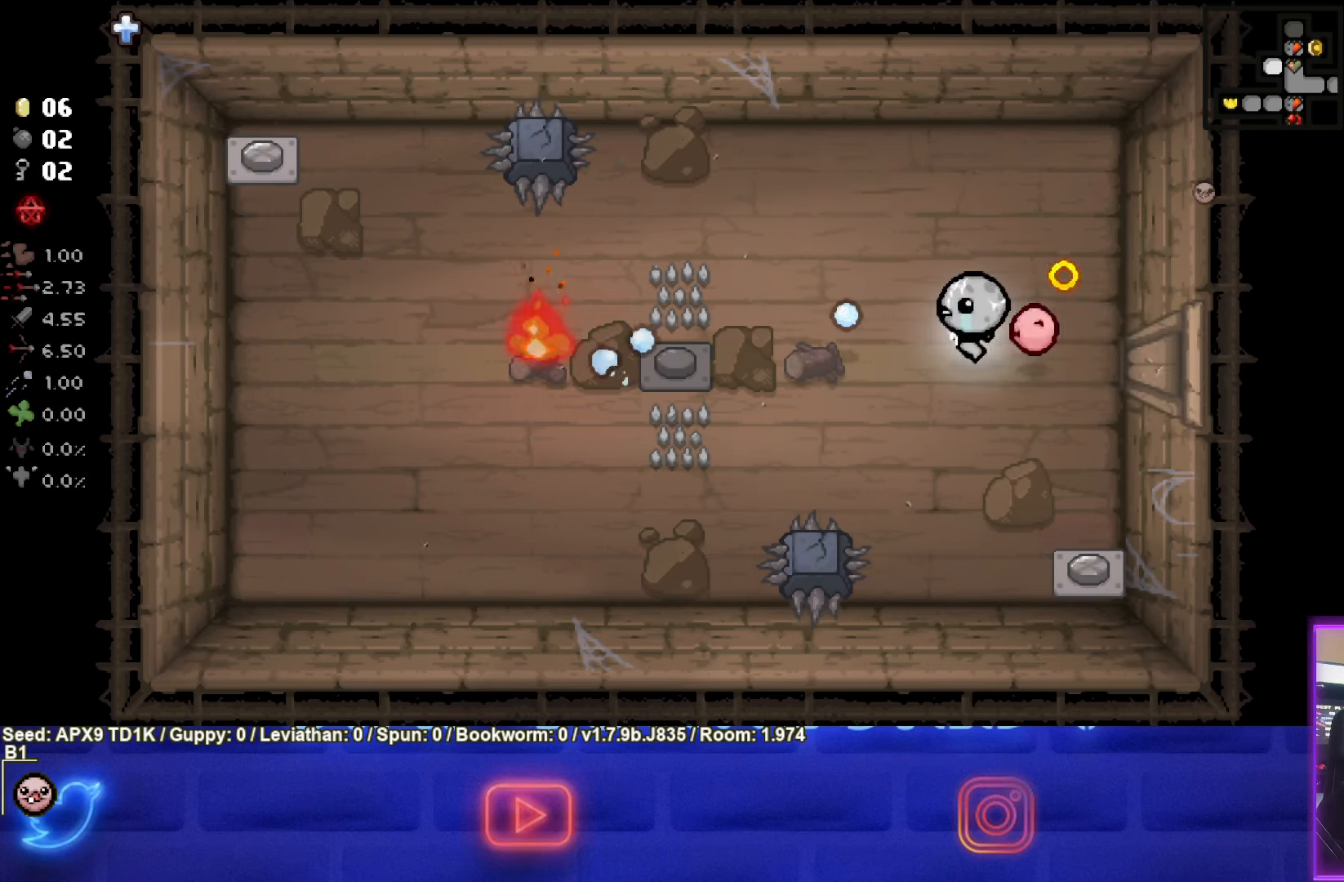
{"buttons": ["SQUARE"], "left_stick": "center", "right_stick": "center", "events": []}
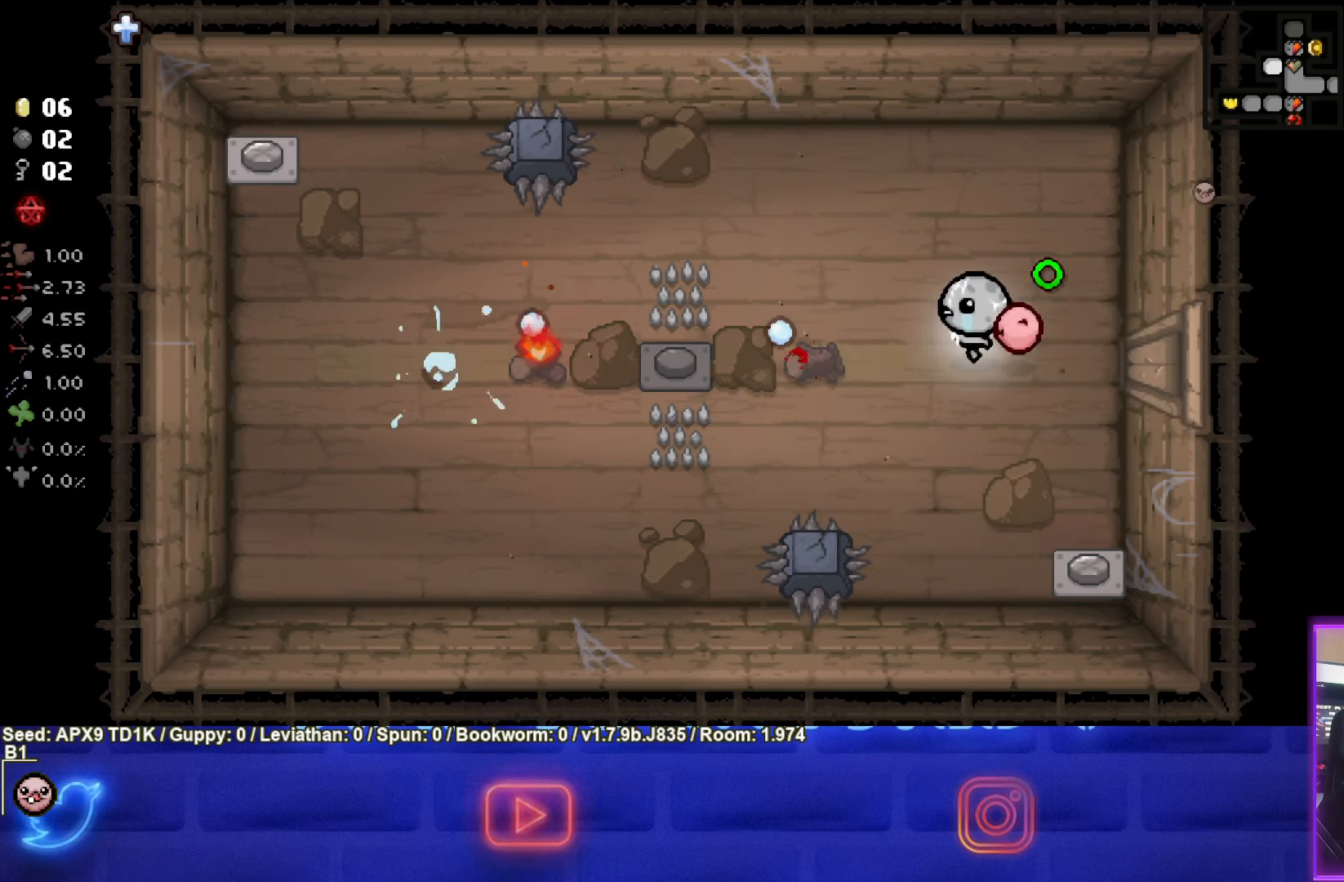
{"buttons": ["SQUARE"], "left_stick": "center", "right_stick": "center", "events": []}
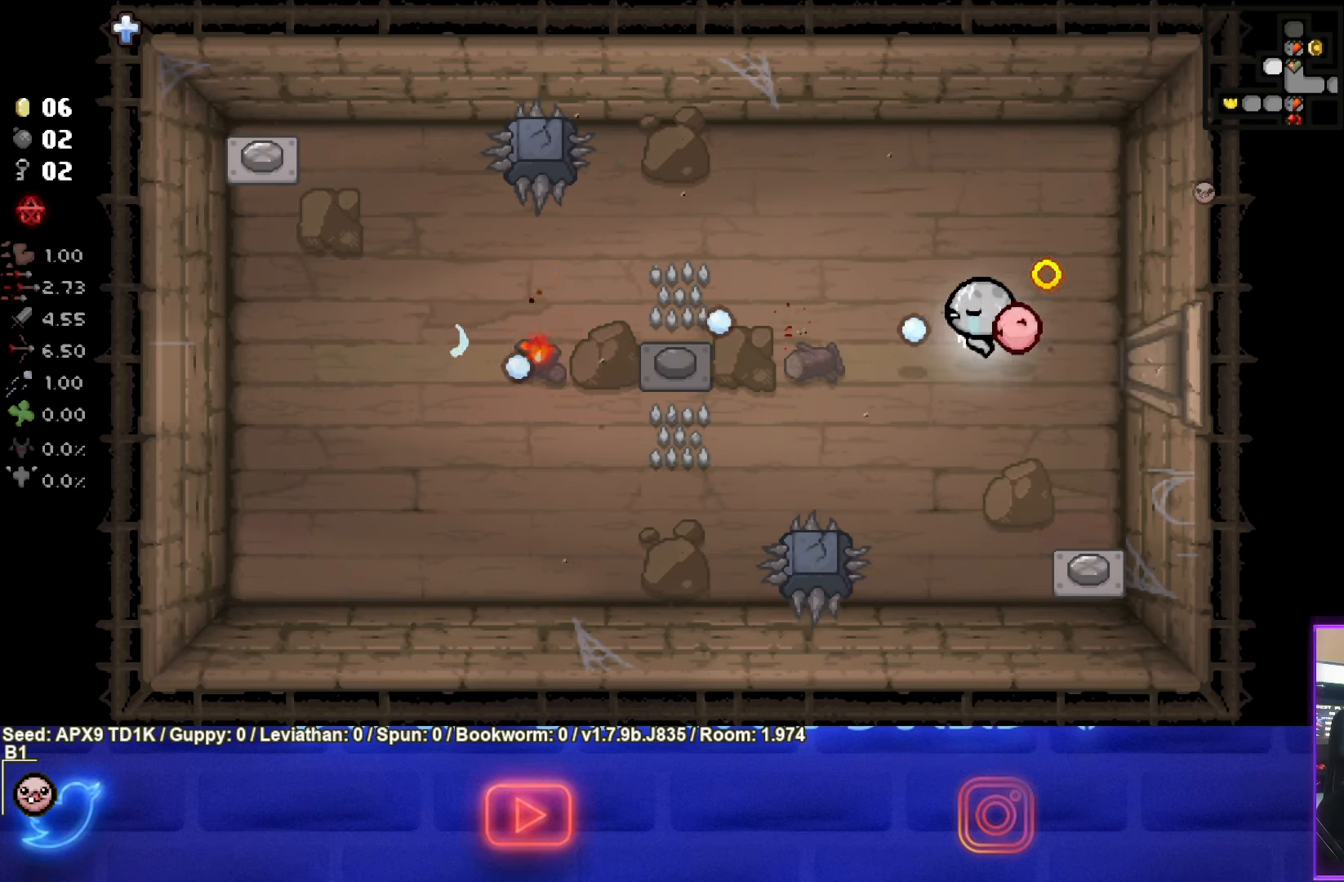
{"buttons": ["SQUARE"], "left_stick": "center", "right_stick": "center", "events": []}